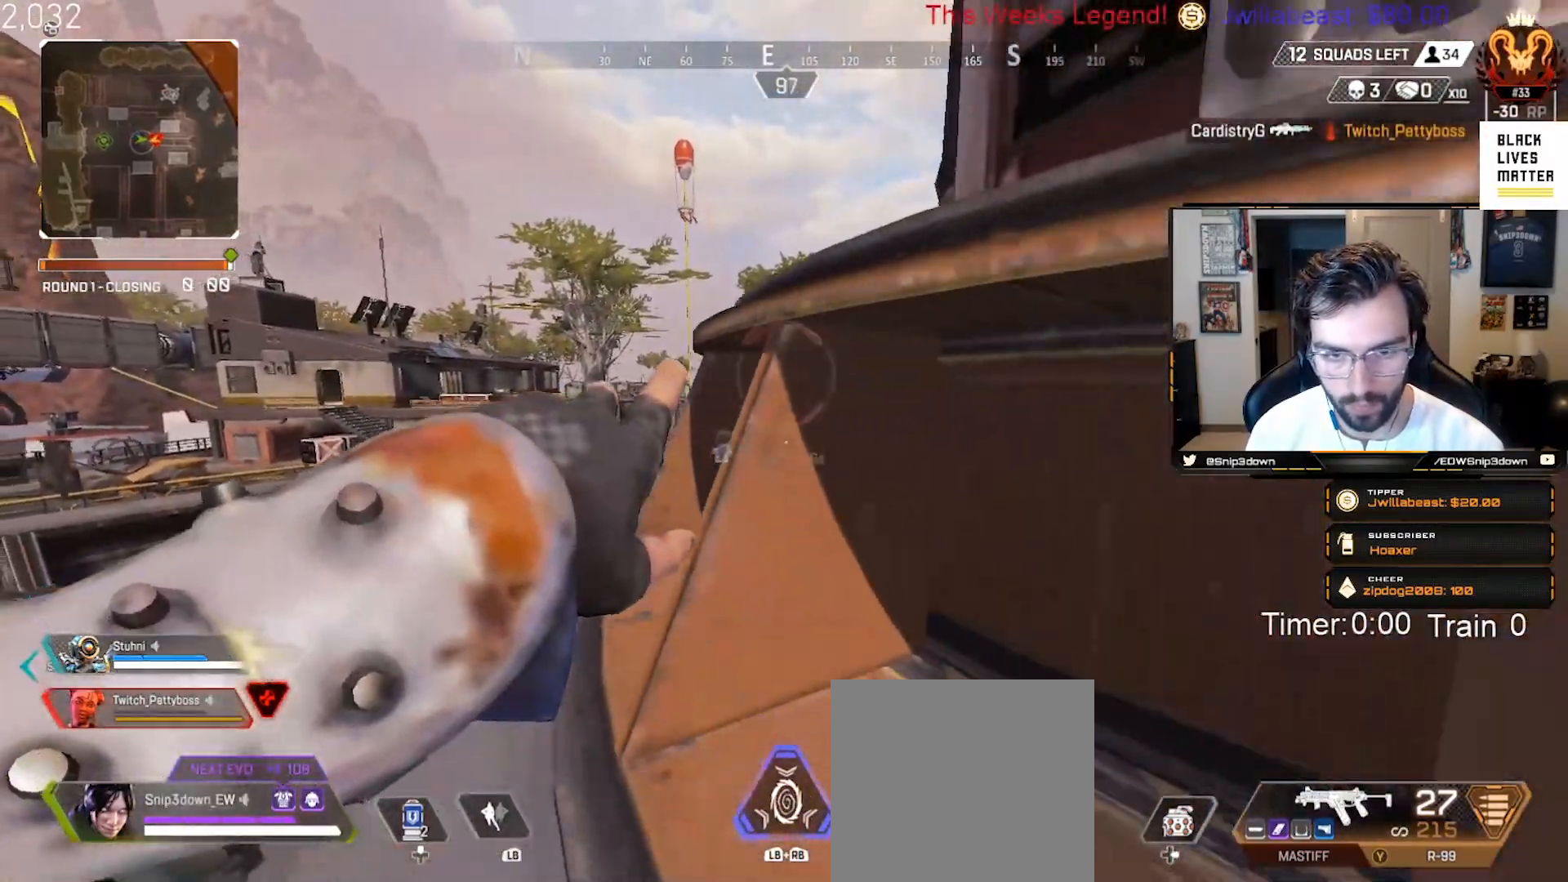
Gameplay with a controller (Xbox layout); each line is a JSON object with the inputs held at the frame after it. "events" lists button and stick changes between this image and that frame as [ms after this image, input, new state], when the widget could be followed in between.
{"buttons": [], "left_stick": "up-left", "right_stick": "center", "events": [[33, "Y", "up"], [50, "left_stick", "down-left"], [133, "left_stick", "up-left"], [167, "R2", "up"], [317, "L3", "down"], [450, "L3", "up"]]}
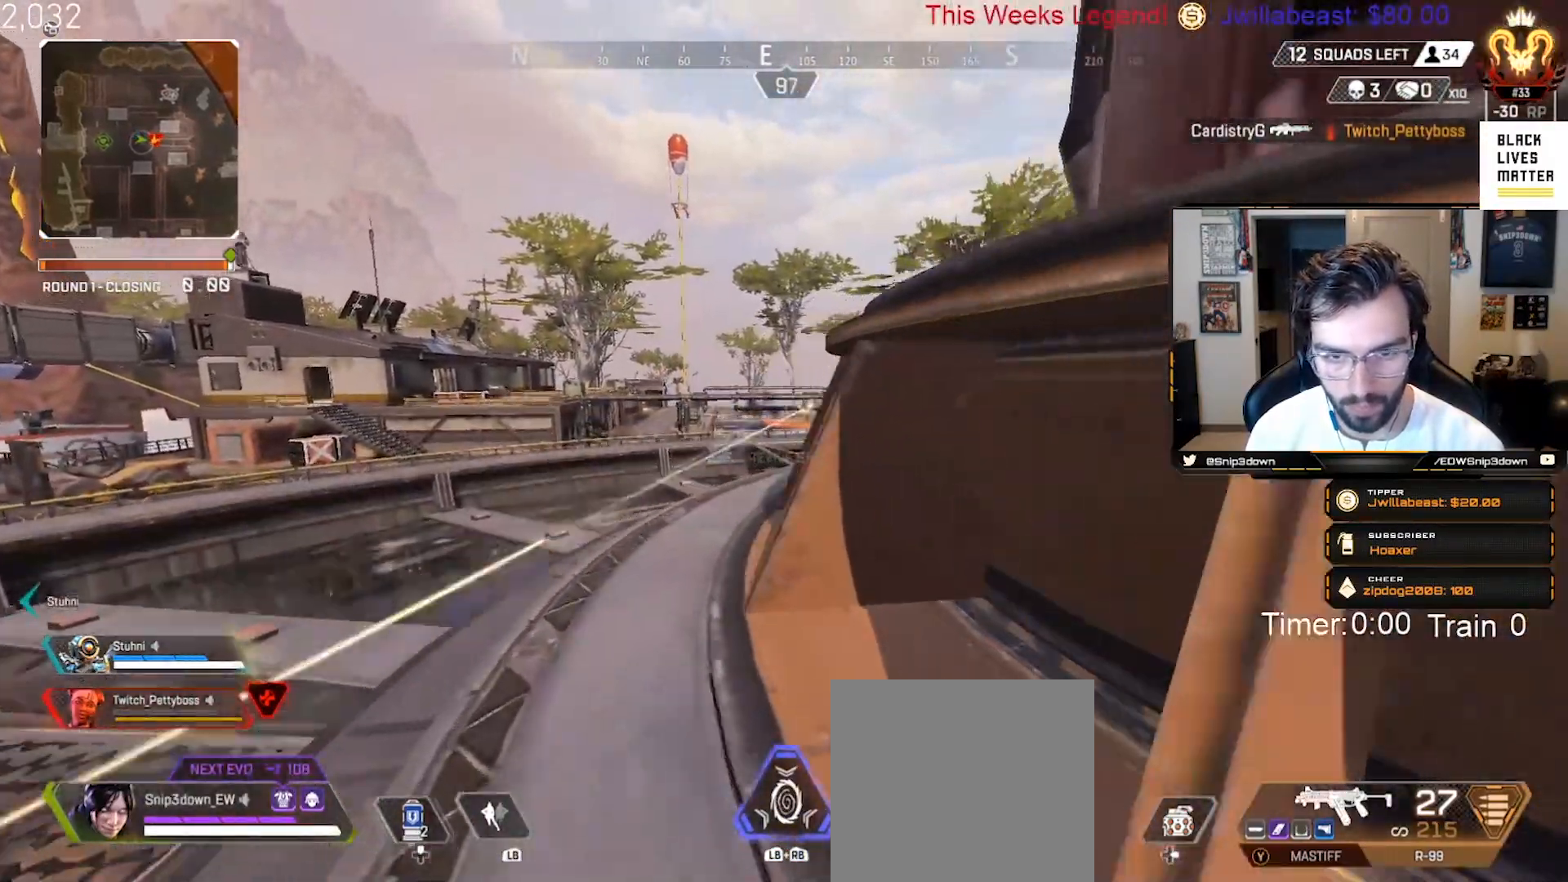
{"buttons": ["L2"], "left_stick": "up-left", "right_stick": "center", "events": [[167, "L2", "down"], [217, "left_stick", "up"], [250, "right_stick", "right"], [317, "left_stick", "up-left"], [417, "right_stick", "center"]]}
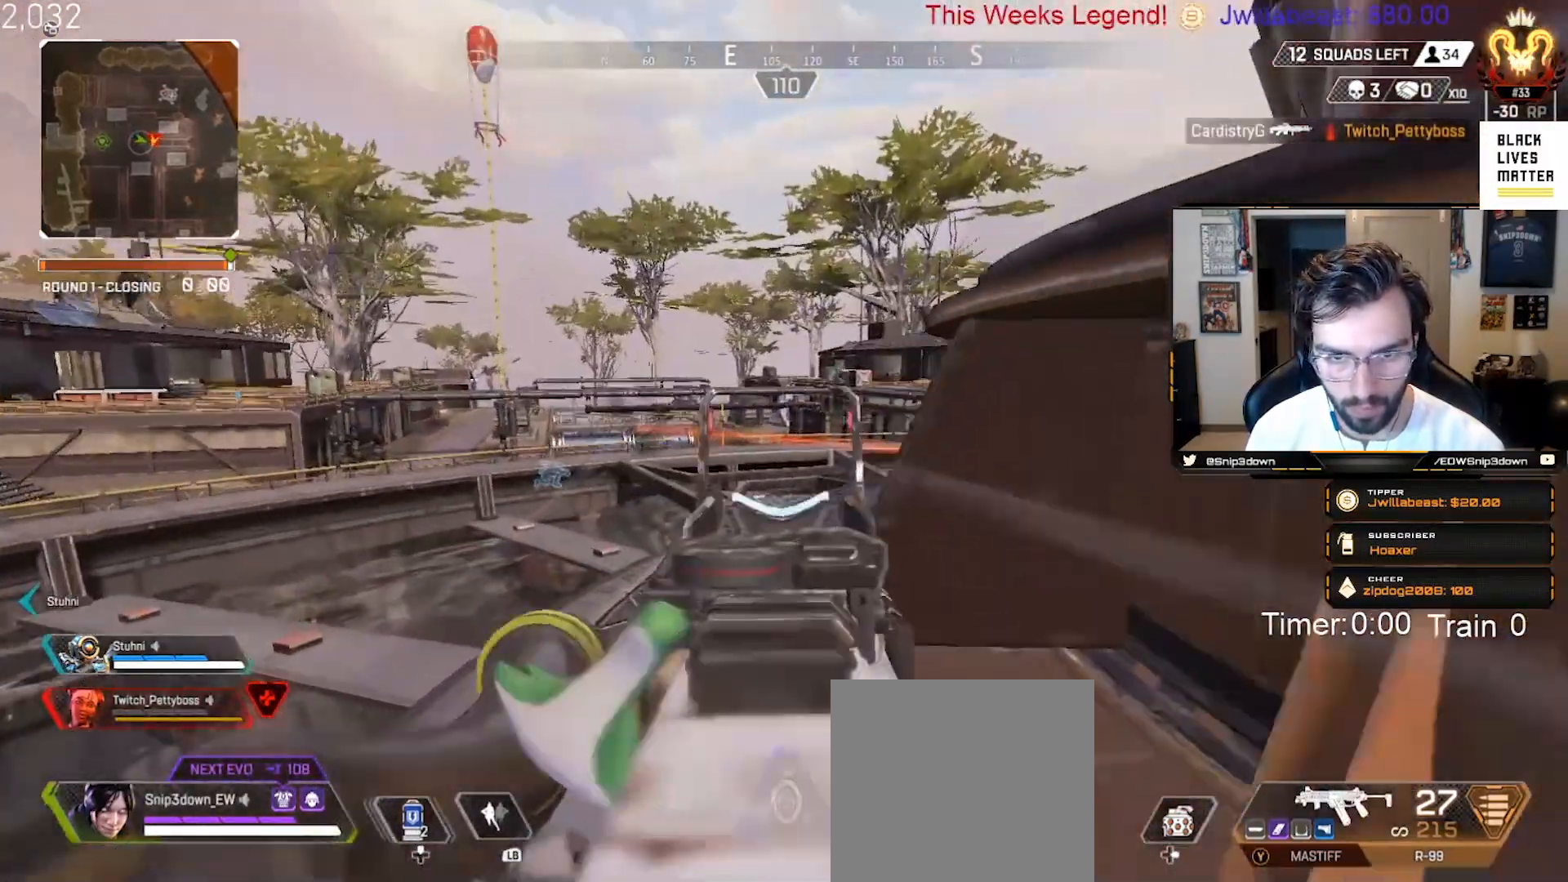
{"buttons": ["L2"], "left_stick": "center", "right_stick": "center", "events": [[133, "left_stick", "up-right"], [233, "left_stick", "down-right"], [283, "left_stick", "down"], [500, "left_stick", "center"]]}
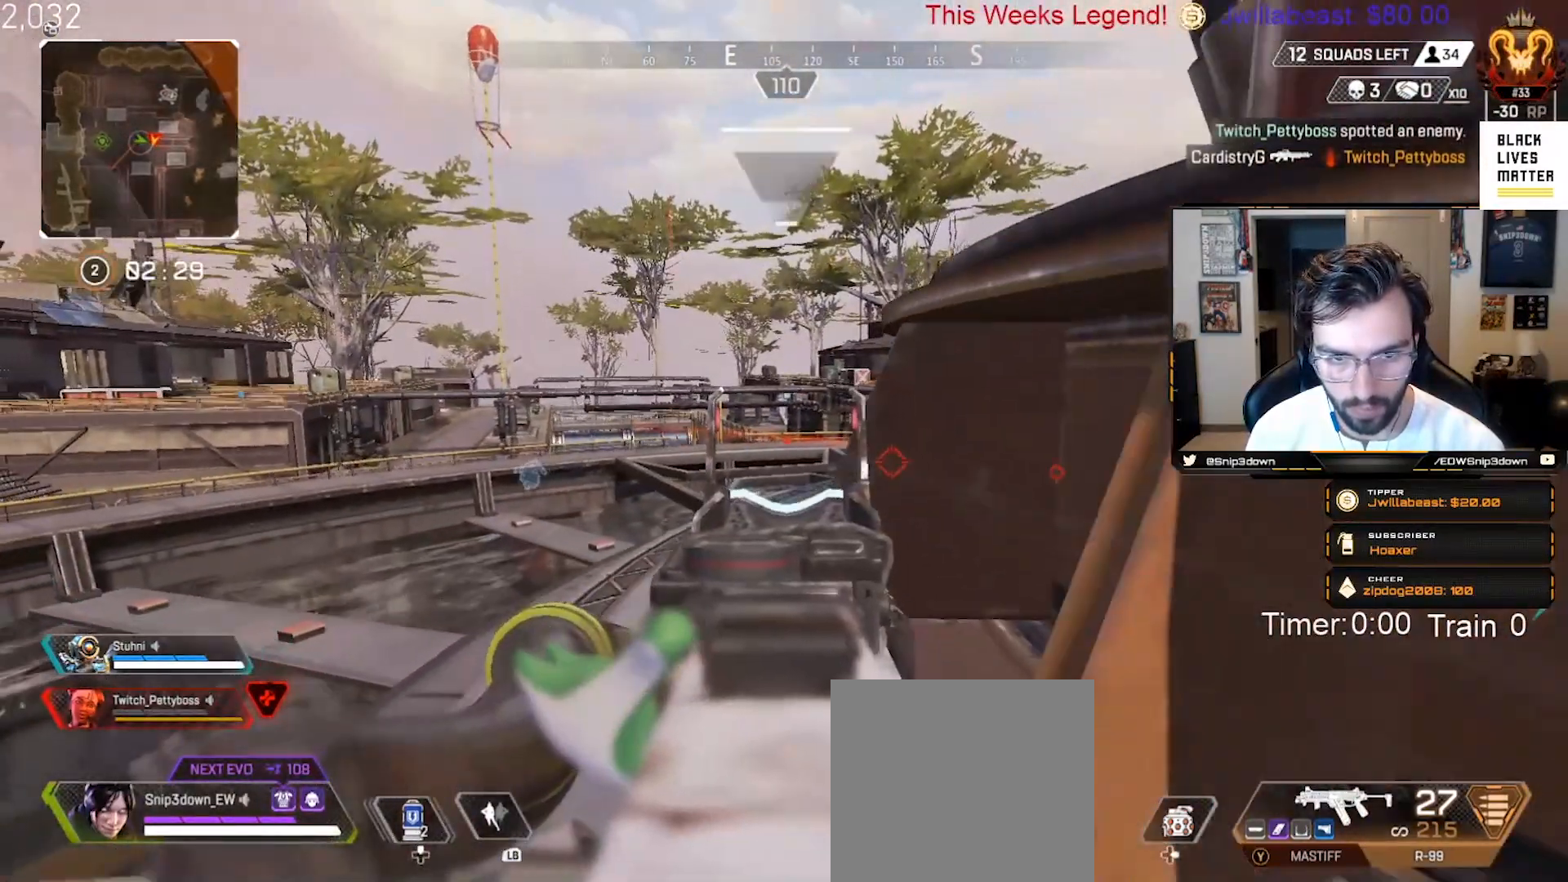
{"buttons": ["L2"], "left_stick": "up-left", "right_stick": "right", "events": [[50, "left_stick", "up-left"], [200, "left_stick", "up"], [383, "right_stick", "right"], [400, "left_stick", "up-left"]]}
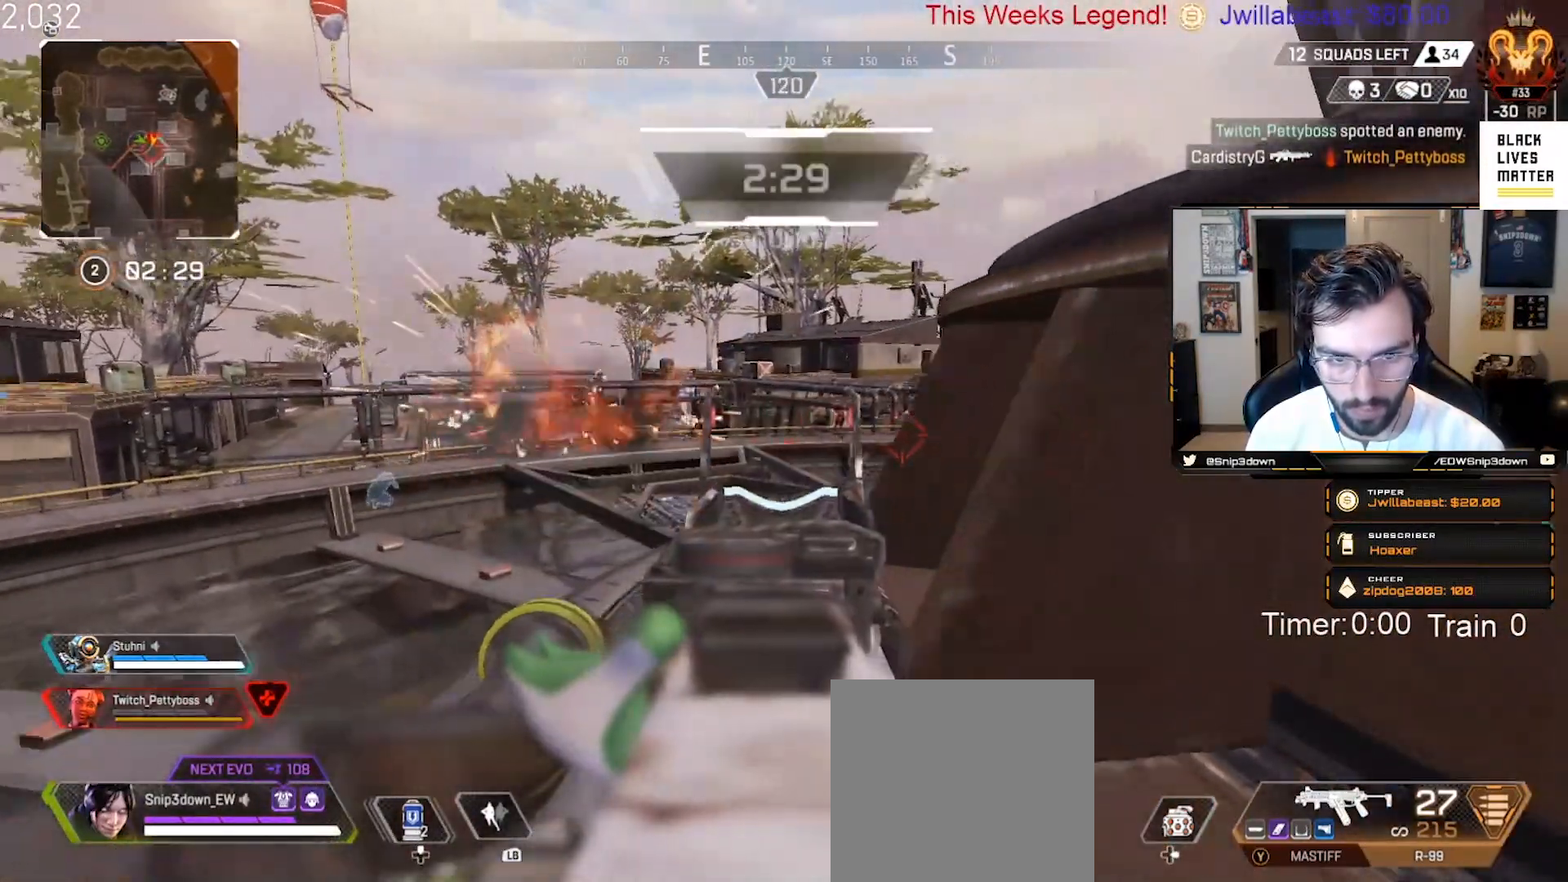
{"buttons": ["L2"], "left_stick": "left", "right_stick": "down-right", "events": [[167, "left_stick", "down-right"], [283, "right_stick", "center"], [417, "right_stick", "down-right"], [467, "left_stick", "left"]]}
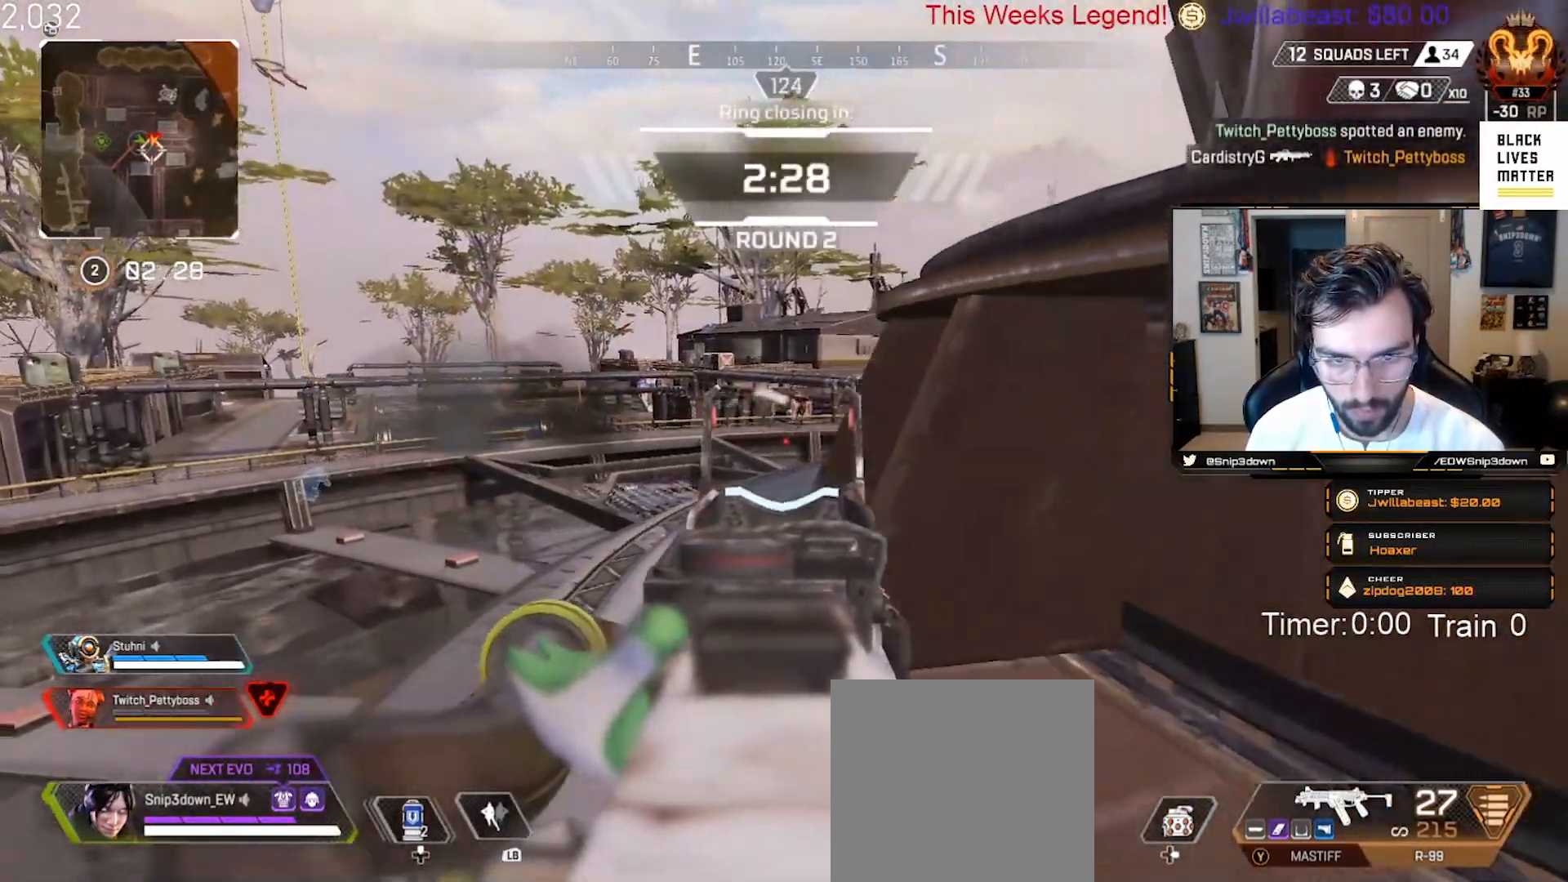
{"buttons": ["L2", "R2"], "left_stick": "left", "right_stick": "down-right", "events": [[33, "left_stick", "up-left"], [50, "right_stick", "up-right"], [83, "left_stick", "up"], [150, "right_stick", "center"], [250, "right_stick", "left"], [283, "R2", "down"], [300, "left_stick", "right"], [300, "right_stick", "center"], [367, "right_stick", "down-right"], [400, "left_stick", "down"], [483, "left_stick", "left"]]}
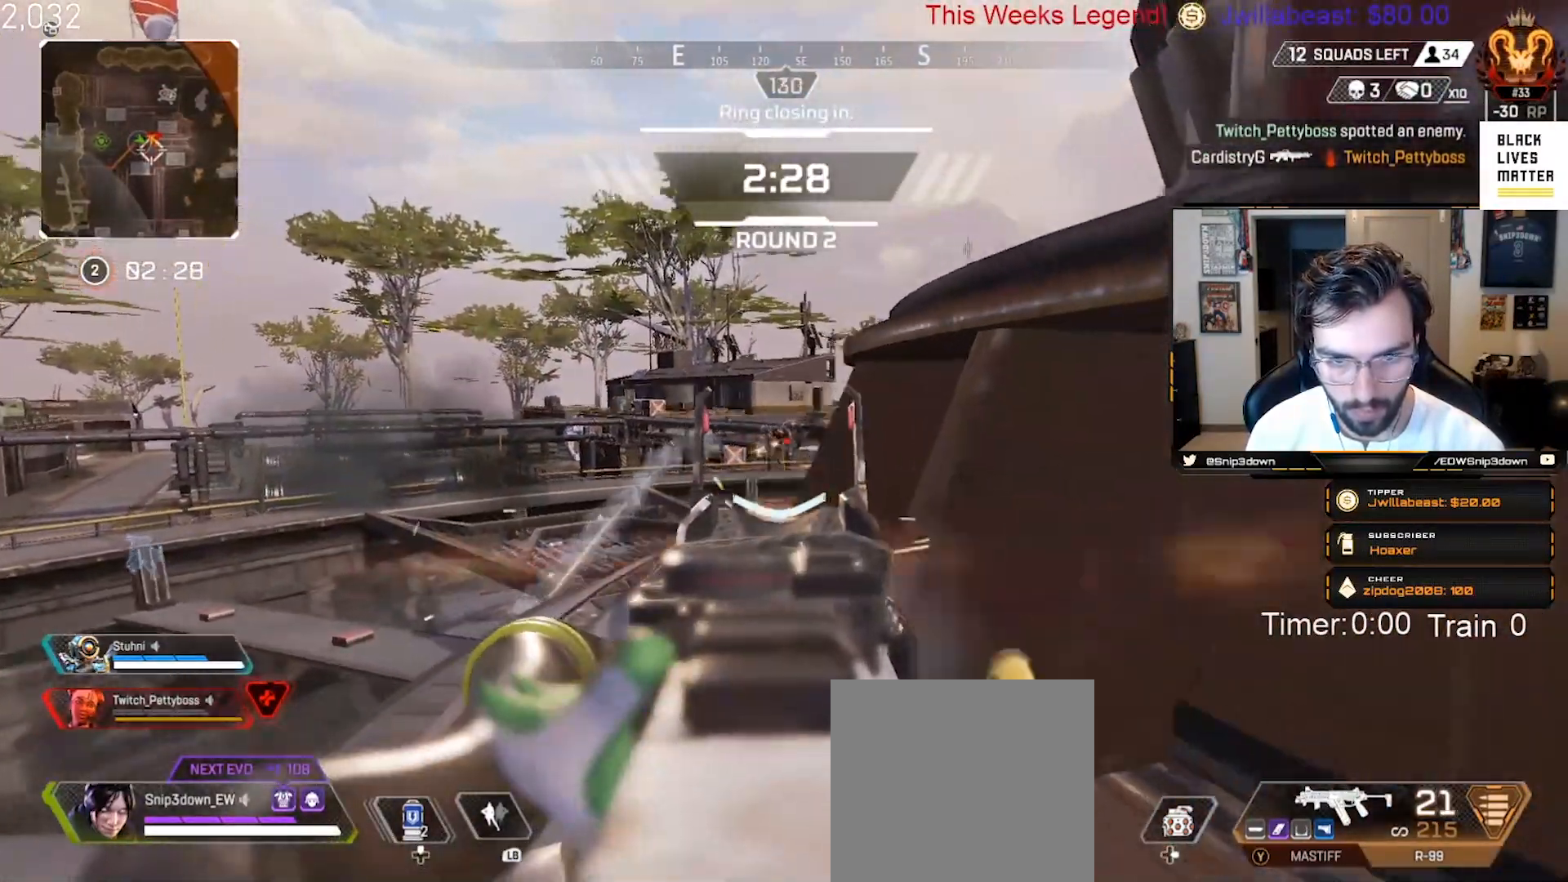
{"buttons": ["L2", "R2"], "left_stick": "up-left", "right_stick": "left", "events": [[133, "left_stick", "up-left"], [133, "right_stick", "center"], [233, "right_stick", "down"], [250, "left_stick", "center"], [333, "left_stick", "down-right"], [383, "right_stick", "center"], [417, "left_stick", "down-left"], [500, "left_stick", "up-left"], [500, "right_stick", "left"]]}
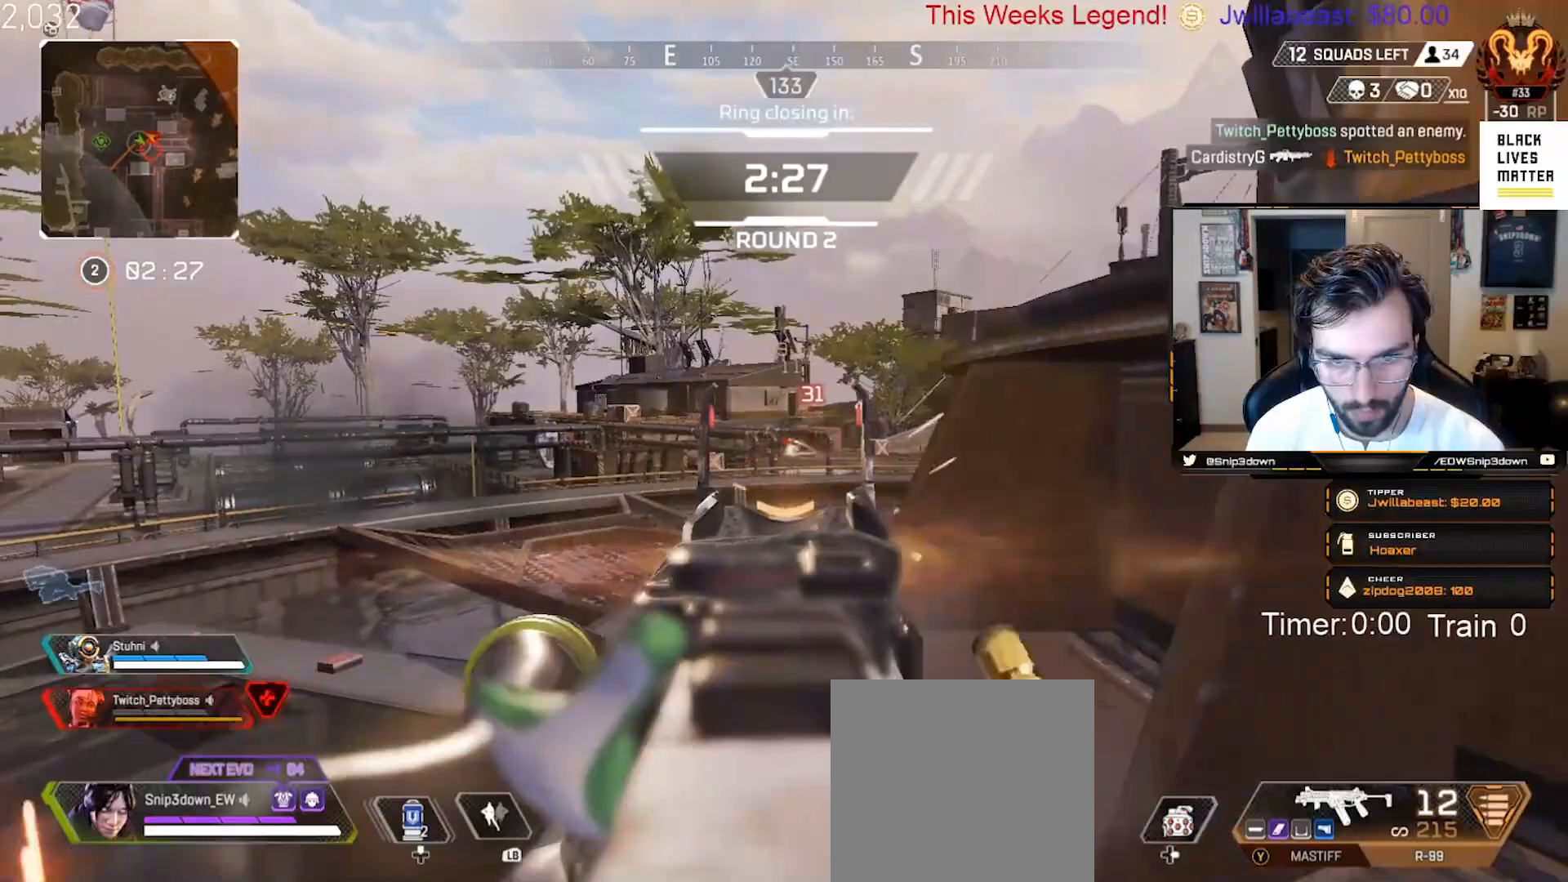
{"buttons": [], "left_stick": "down-right", "right_stick": "right", "events": [[50, "left_stick", "right"], [117, "left_stick", "down-right"], [133, "right_stick", "down-right"], [300, "L2", "up"], [300, "right_stick", "center"], [317, "R2", "up"], [333, "X", "down"], [383, "X", "up"], [483, "right_stick", "right"]]}
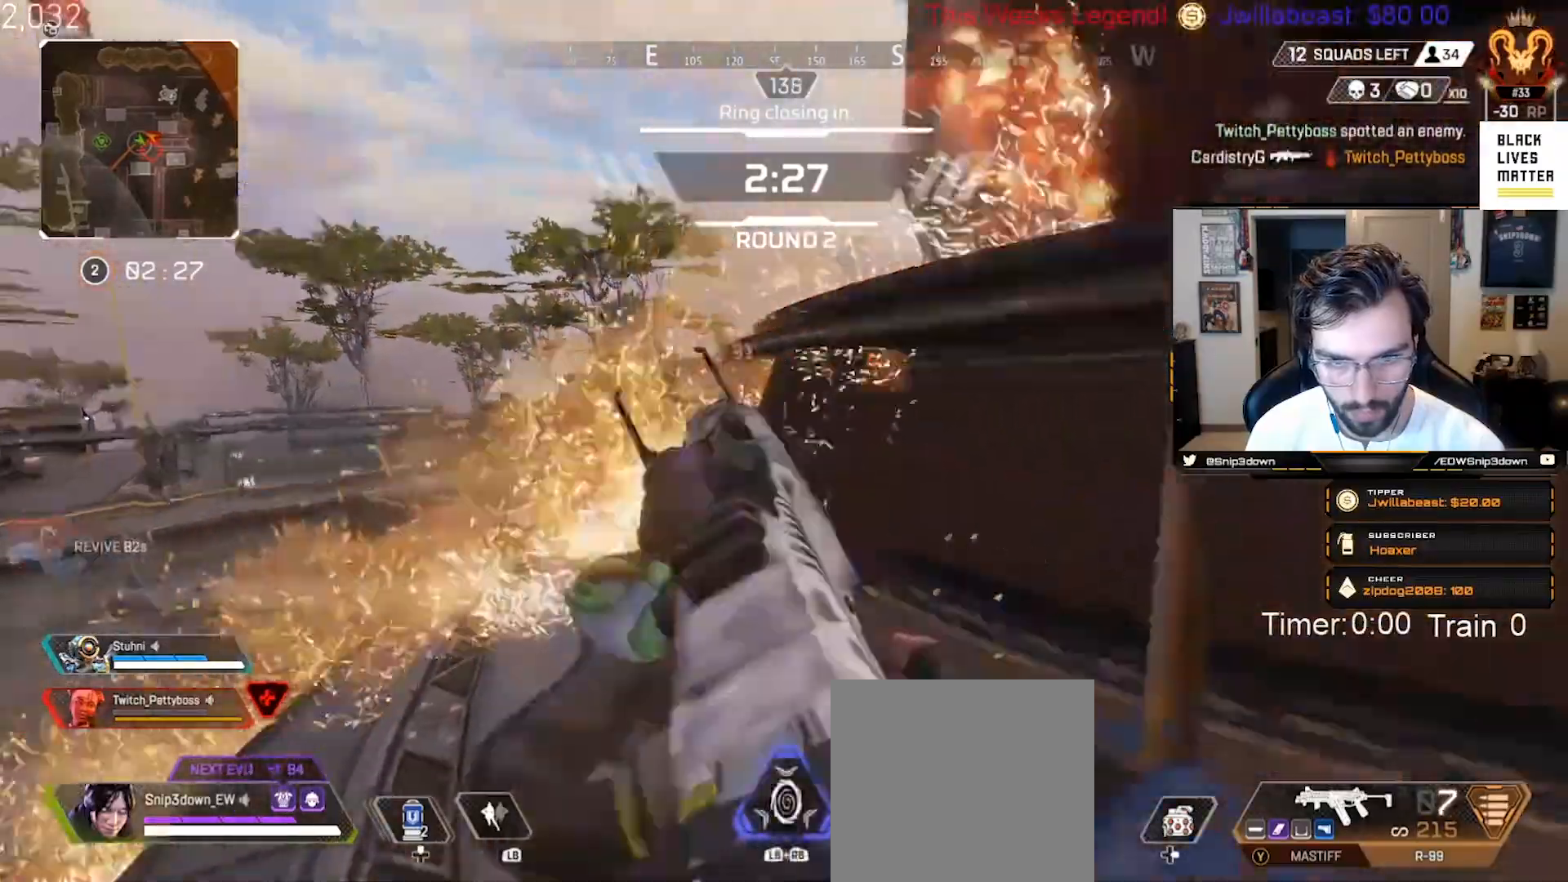
{"buttons": ["A"], "left_stick": "up", "right_stick": "left", "events": [[150, "left_stick", "up-right"], [200, "L3", "down"], [250, "right_stick", "center"], [317, "L3", "up"], [367, "left_stick", "up"], [450, "A", "down"], [467, "right_stick", "left"]]}
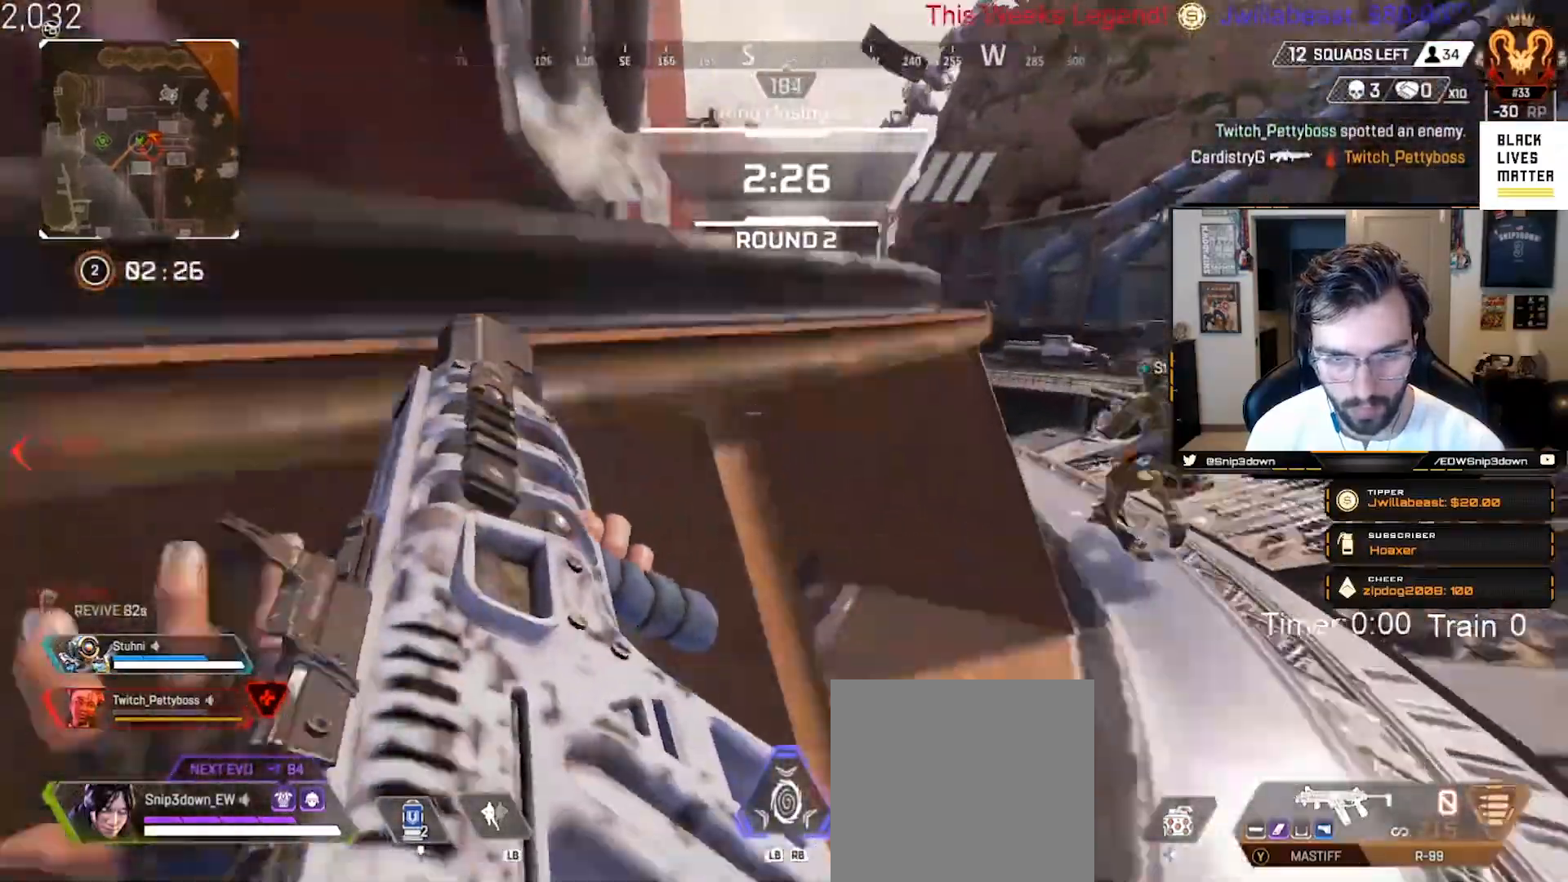
{"buttons": [], "left_stick": "up", "right_stick": "center", "events": [[133, "right_stick", "center"], [233, "A", "up"], [317, "L3", "down"], [317, "right_stick", "down-right"], [450, "L3", "up"], [450, "right_stick", "center"]]}
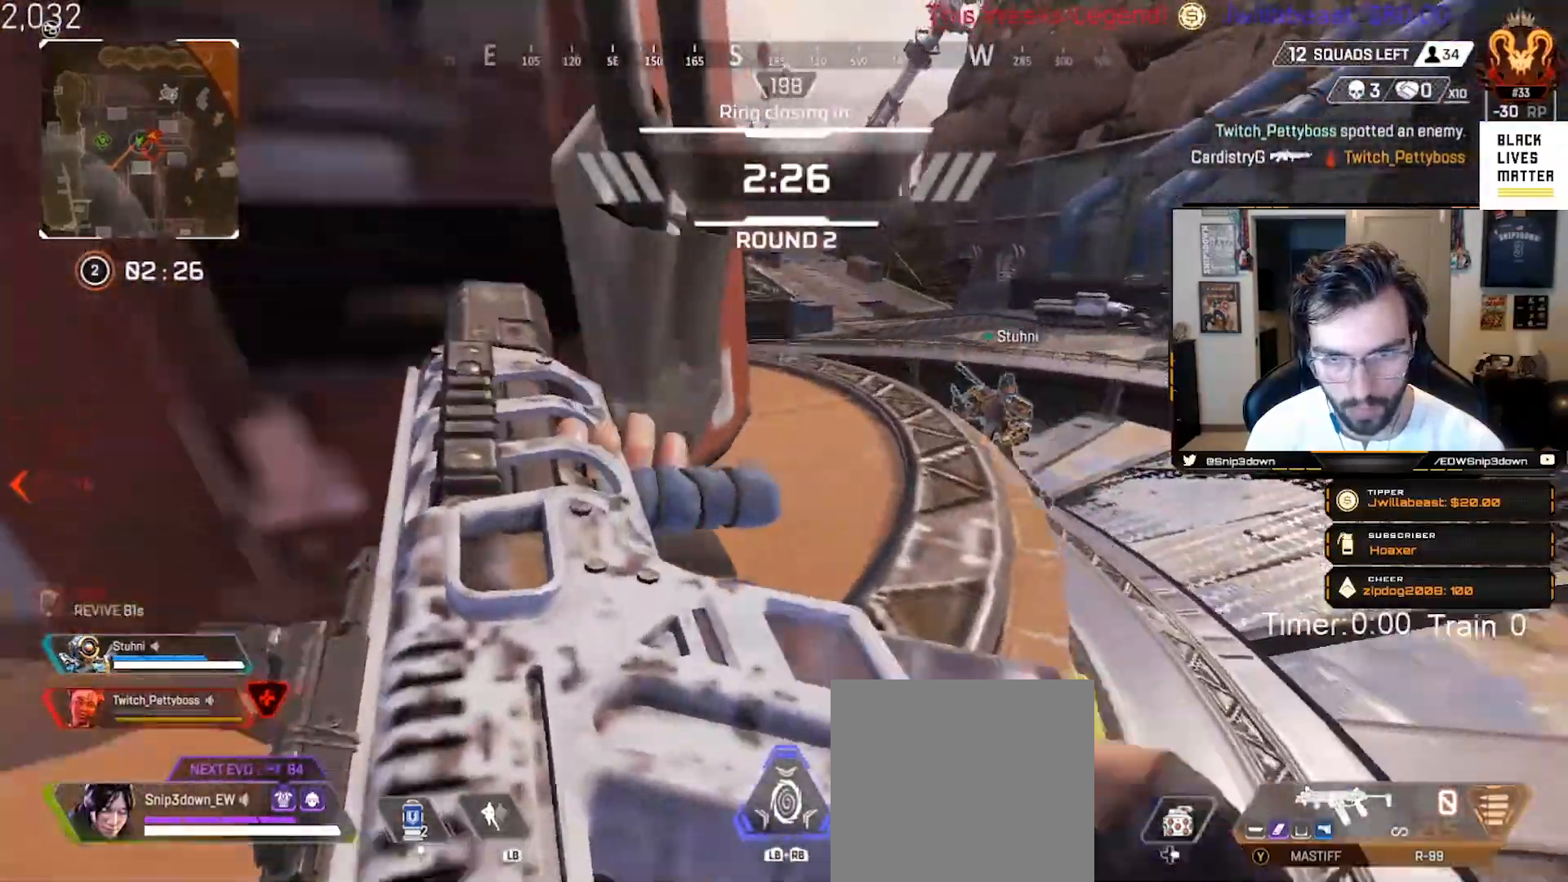
{"buttons": [], "left_stick": "up", "right_stick": "center", "events": [[33, "L3", "down"], [33, "right_stick", "right"], [133, "right_stick", "center"], [150, "L3", "up"]]}
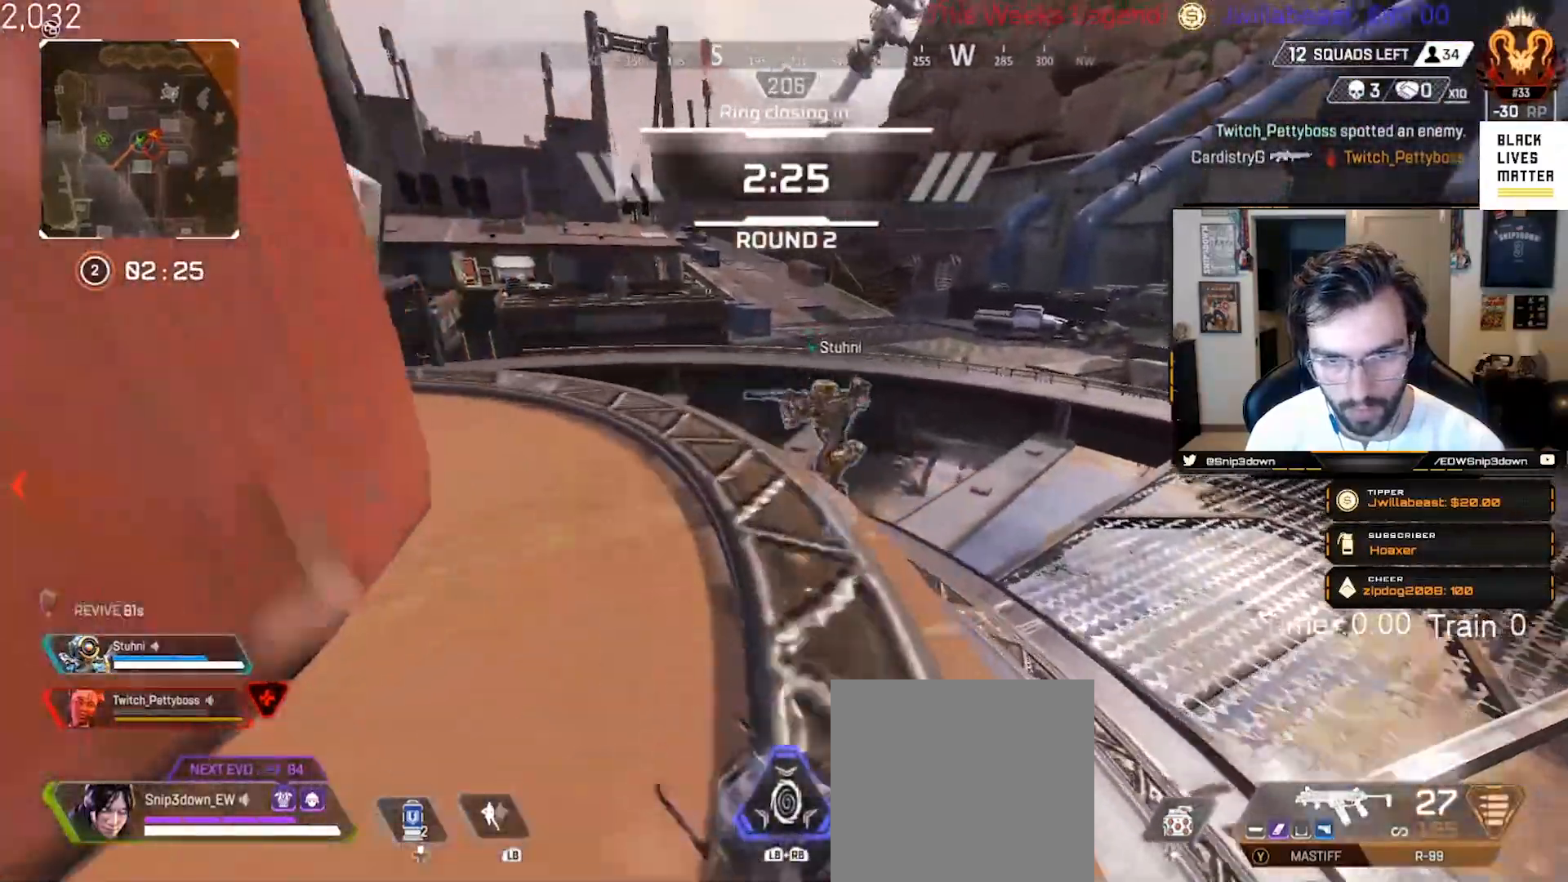
{"buttons": [], "left_stick": "down-left", "right_stick": "up-left", "events": [[217, "right_stick", "down-left"], [400, "left_stick", "left"], [417, "right_stick", "up-left"], [450, "left_stick", "down-left"]]}
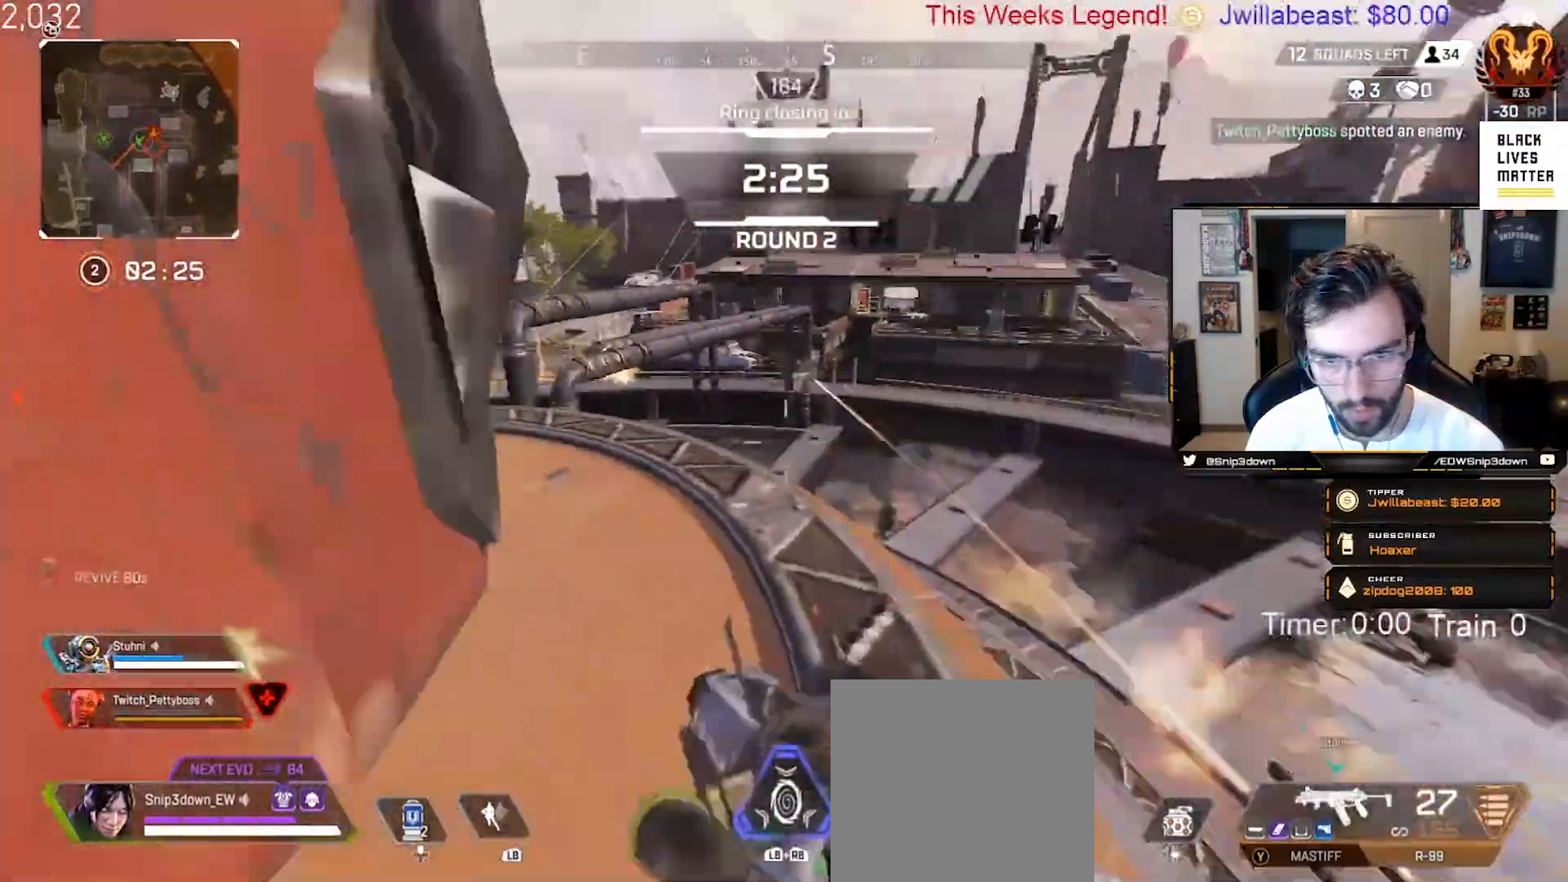
{"buttons": ["L2"], "left_stick": "down", "right_stick": "right", "events": [[83, "right_stick", "up"], [317, "right_stick", "right"], [333, "L2", "down"], [417, "left_stick", "down"]]}
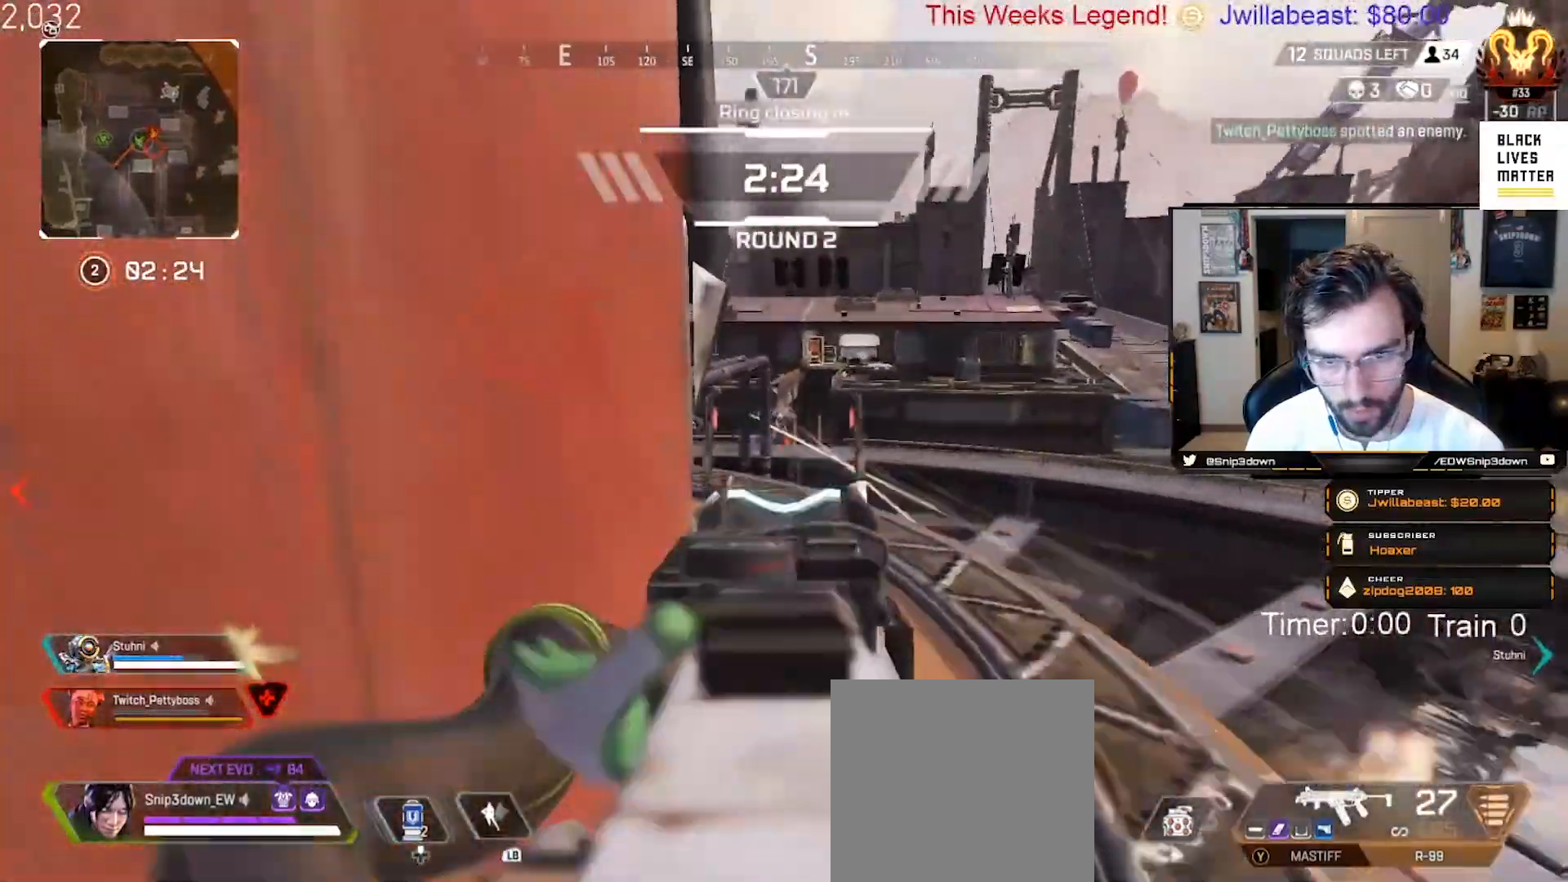
{"buttons": ["L2", "R2"], "left_stick": "up", "right_stick": "down", "events": [[67, "left_stick", "up"], [67, "right_stick", "center"], [133, "right_stick", "up"], [217, "R2", "down"], [233, "right_stick", "center"], [317, "right_stick", "down"]]}
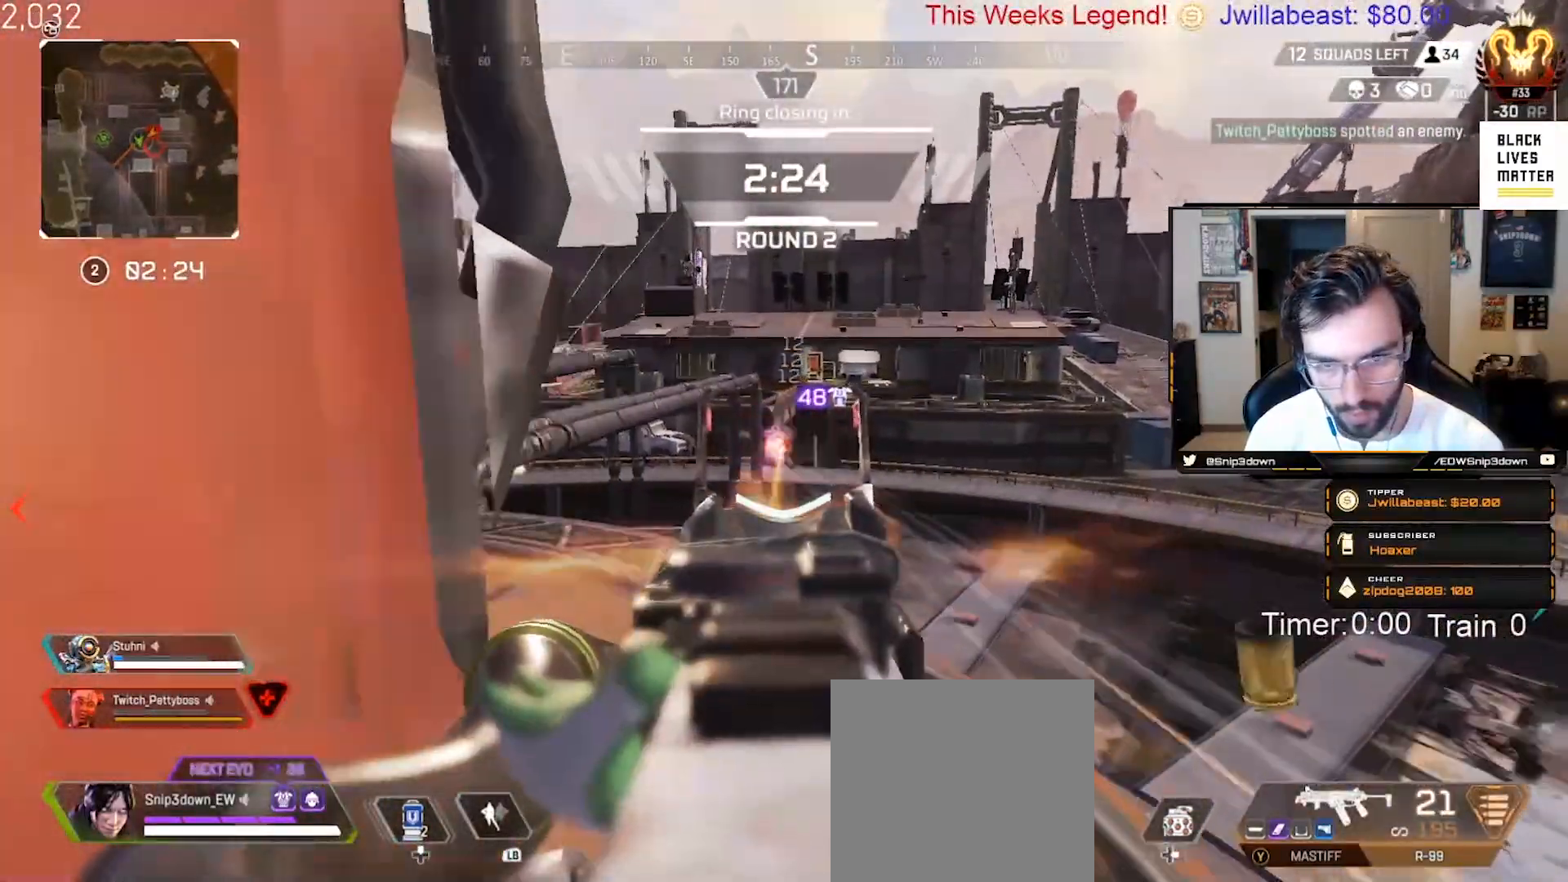
{"buttons": ["L2", "R2"], "left_stick": "up-left", "right_stick": "down-left", "events": [[83, "right_stick", "down-left"], [283, "left_stick", "right"], [333, "left_stick", "down"], [417, "left_stick", "left"], [467, "left_stick", "up-left"]]}
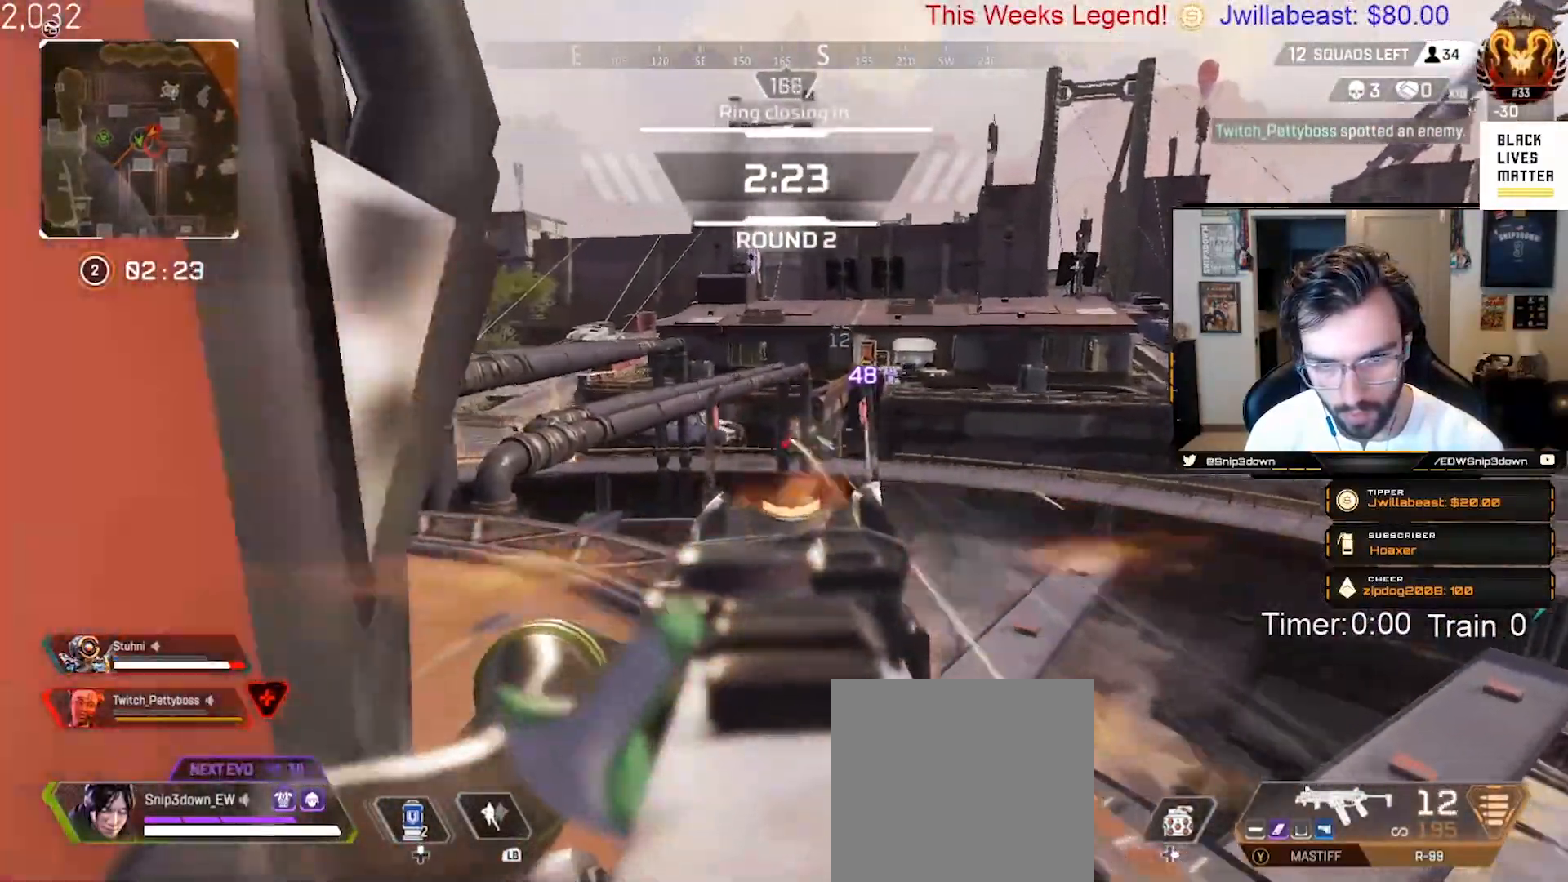
{"buttons": ["L2", "R2"], "left_stick": "down", "right_stick": "right", "events": [[67, "right_stick", "down-right"], [83, "left_stick", "down-right"], [167, "right_stick", "center"], [217, "right_stick", "up-left"], [233, "left_stick", "down-left"], [333, "right_stick", "center"], [400, "left_stick", "down"], [450, "right_stick", "right"]]}
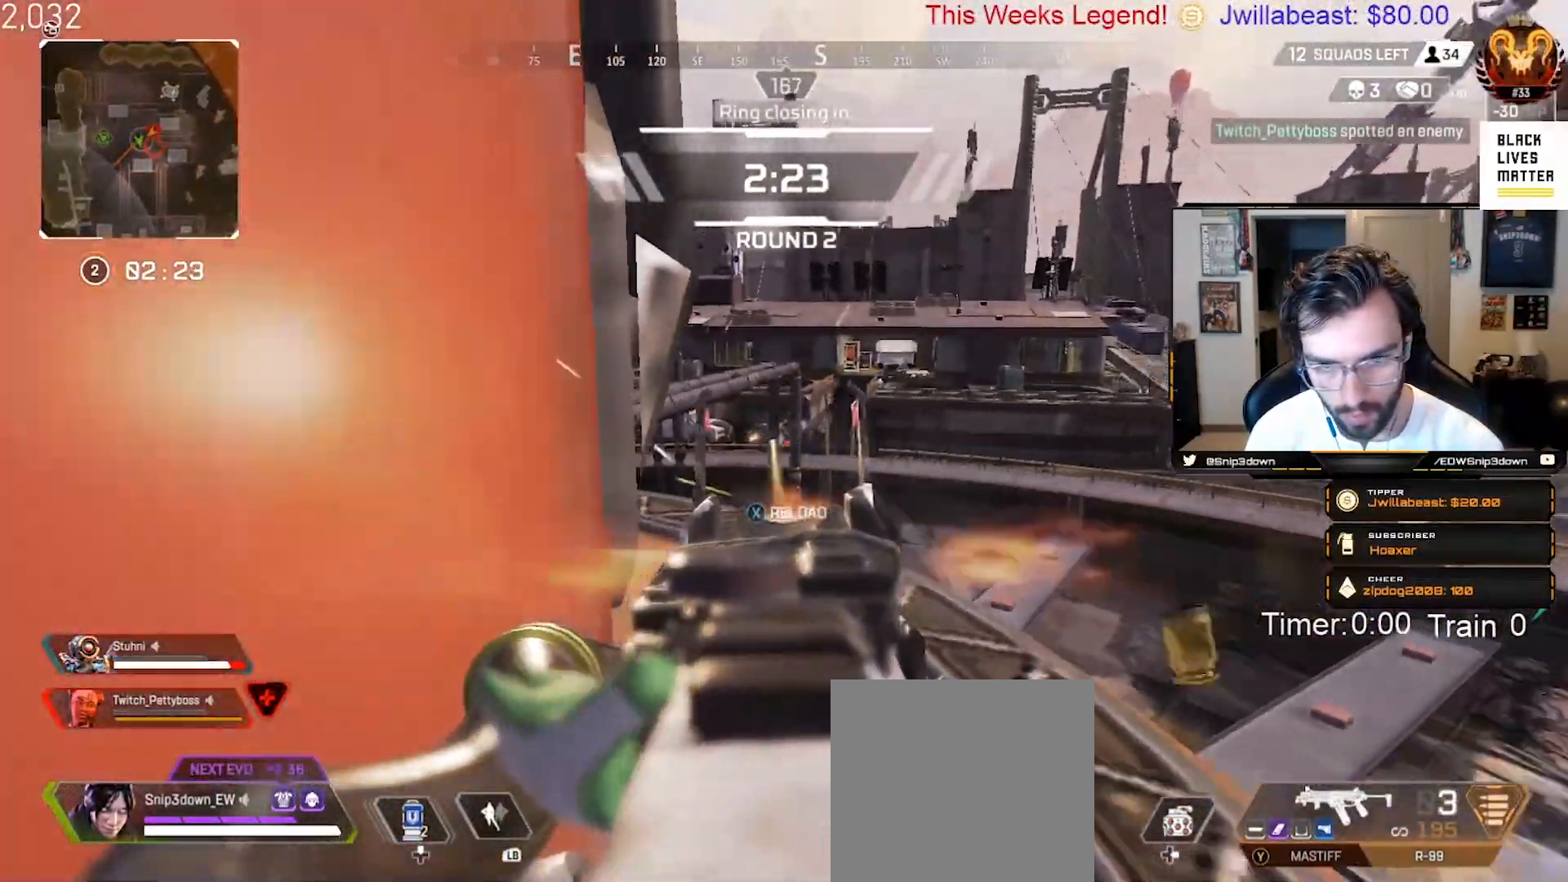
{"buttons": [], "left_stick": "up-left", "right_stick": "center", "events": [[33, "right_stick", "center"], [67, "L2", "up"], [67, "X", "down"], [117, "R2", "up"], [150, "X", "up"], [150, "left_stick", "down-left"], [150, "right_stick", "left"], [300, "left_stick", "up-left"], [383, "L3", "down"], [500, "L3", "up"], [500, "right_stick", "center"]]}
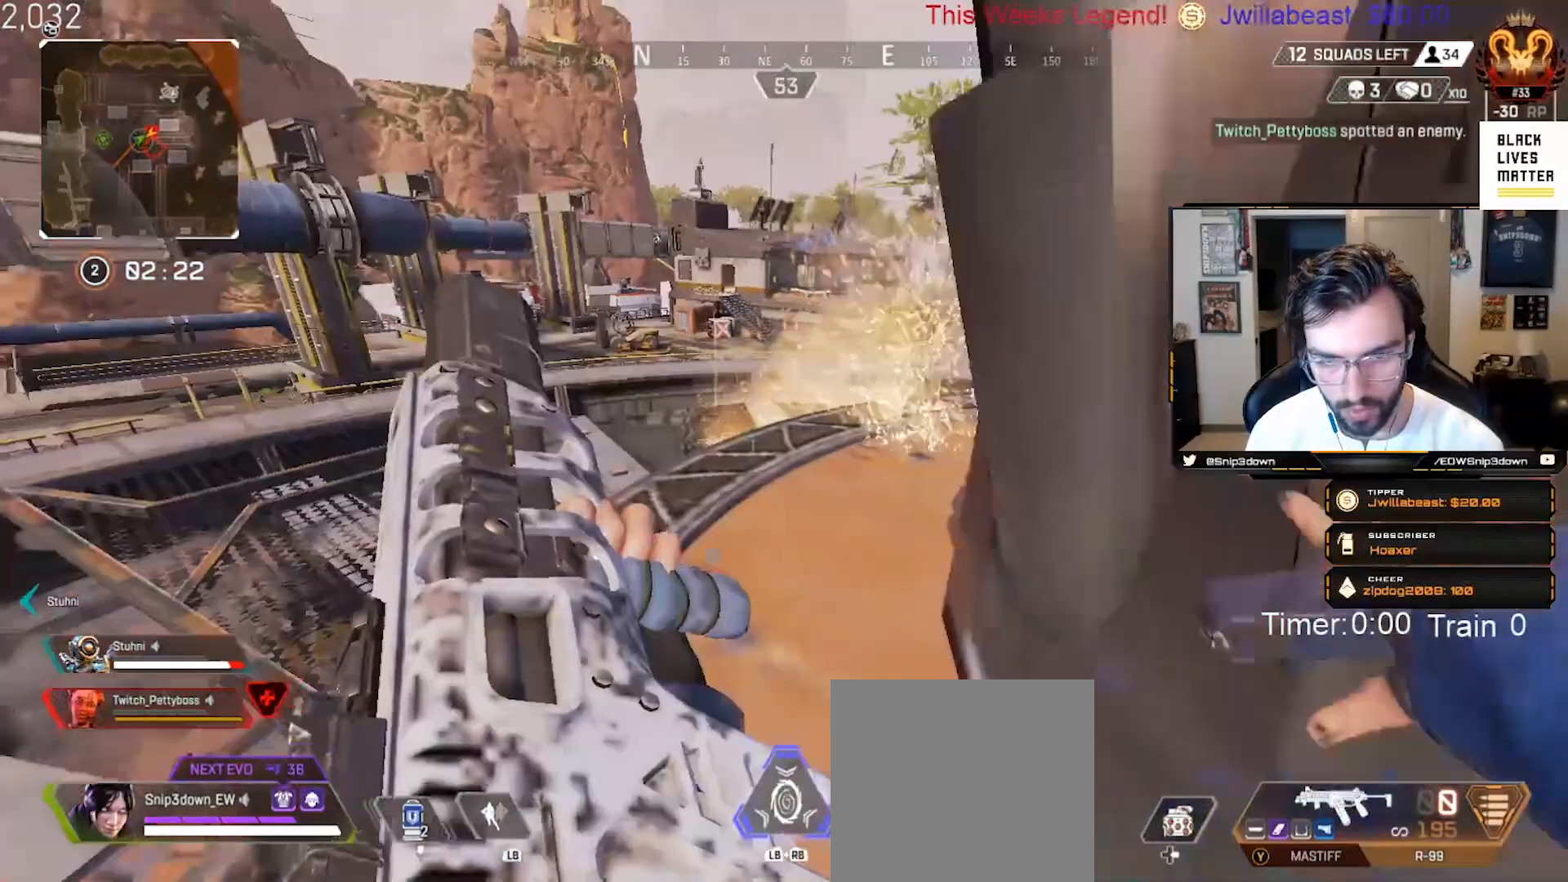
{"buttons": [], "left_stick": "left", "right_stick": "center", "events": [[33, "left_stick", "up"], [283, "right_stick", "right"], [333, "left_stick", "down-left"], [417, "right_stick", "center"], [450, "left_stick", "left"]]}
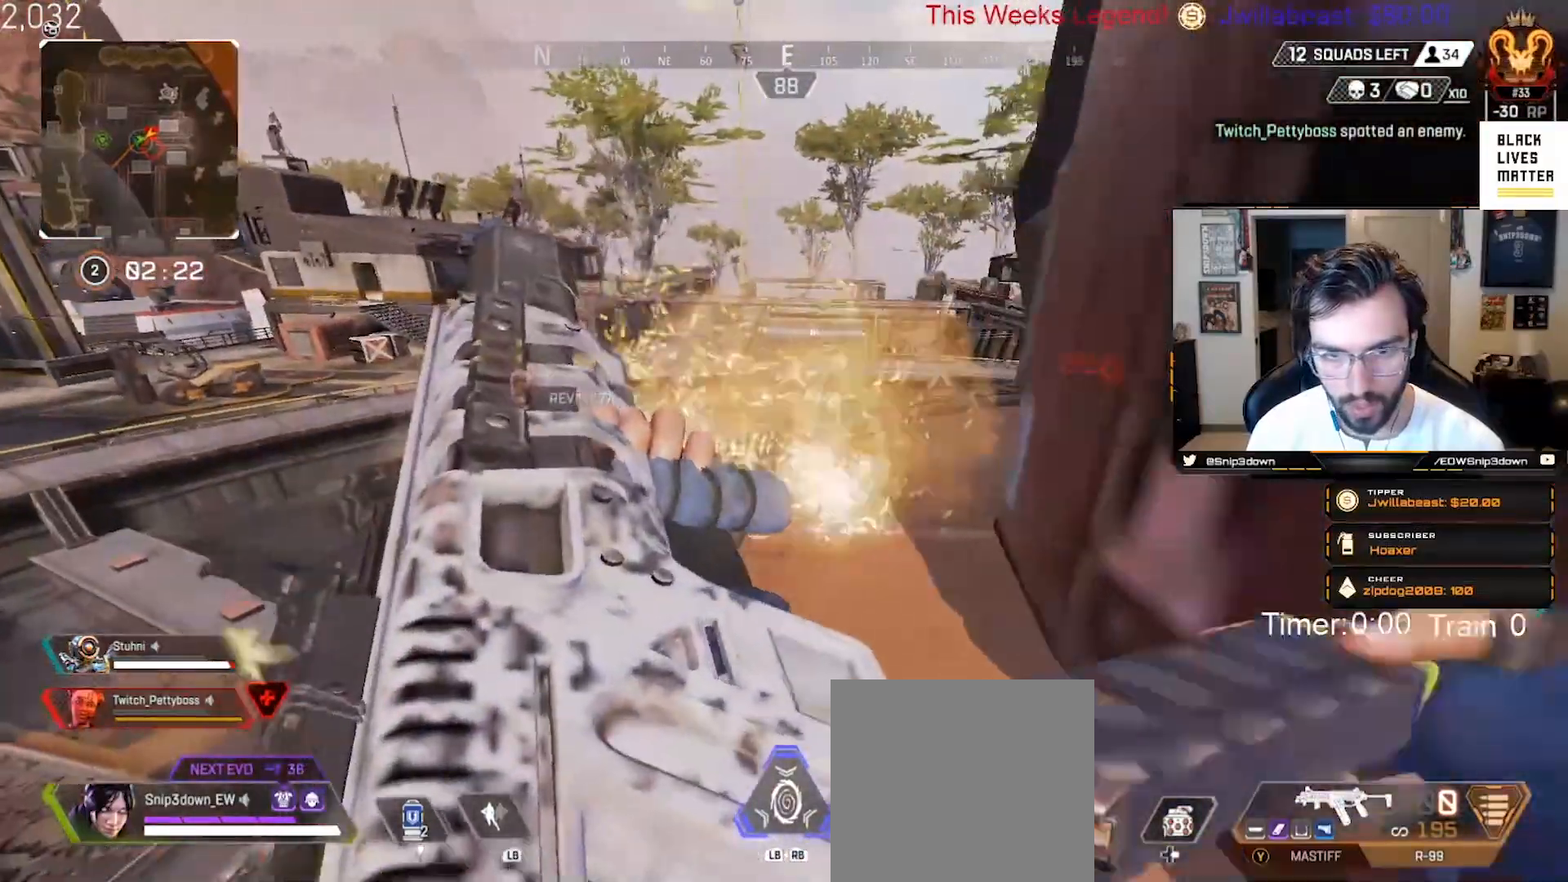
{"buttons": [], "left_stick": "left", "right_stick": "center", "events": [[83, "left_stick", "center"], [133, "left_stick", "right"], [250, "left_stick", "center"], [283, "right_stick", "right"], [300, "left_stick", "left"], [417, "right_stick", "center"]]}
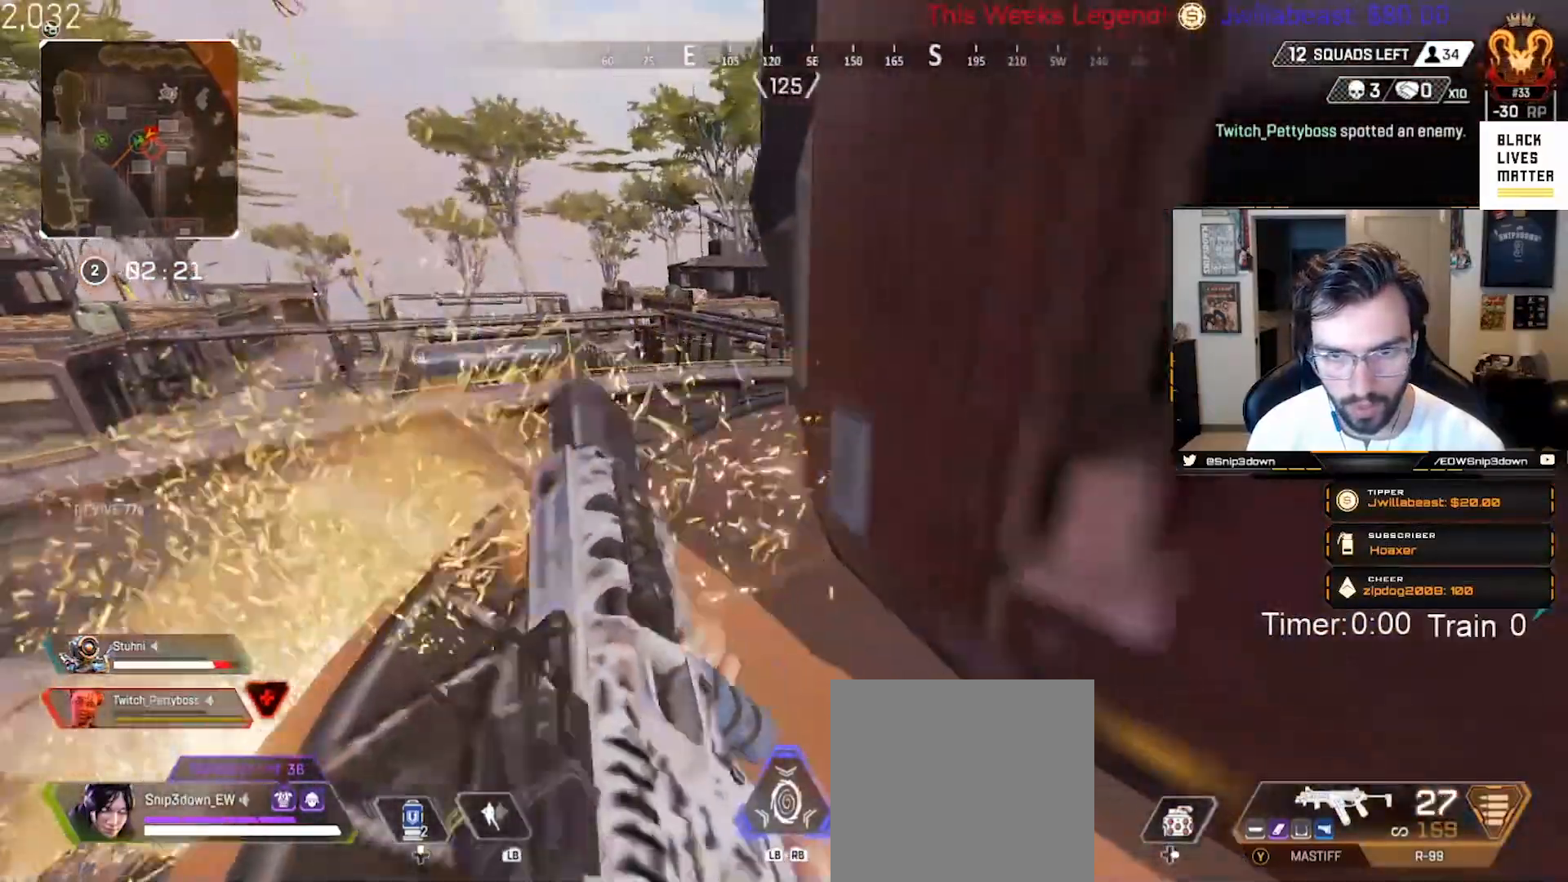
{"buttons": [], "left_stick": "down-right", "right_stick": "up", "events": [[33, "DPAD_RIGHT", "down"], [33, "left_stick", "down"], [117, "DPAD_RIGHT", "up"], [150, "left_stick", "up-left"], [300, "right_stick", "up"], [317, "left_stick", "down-right"]]}
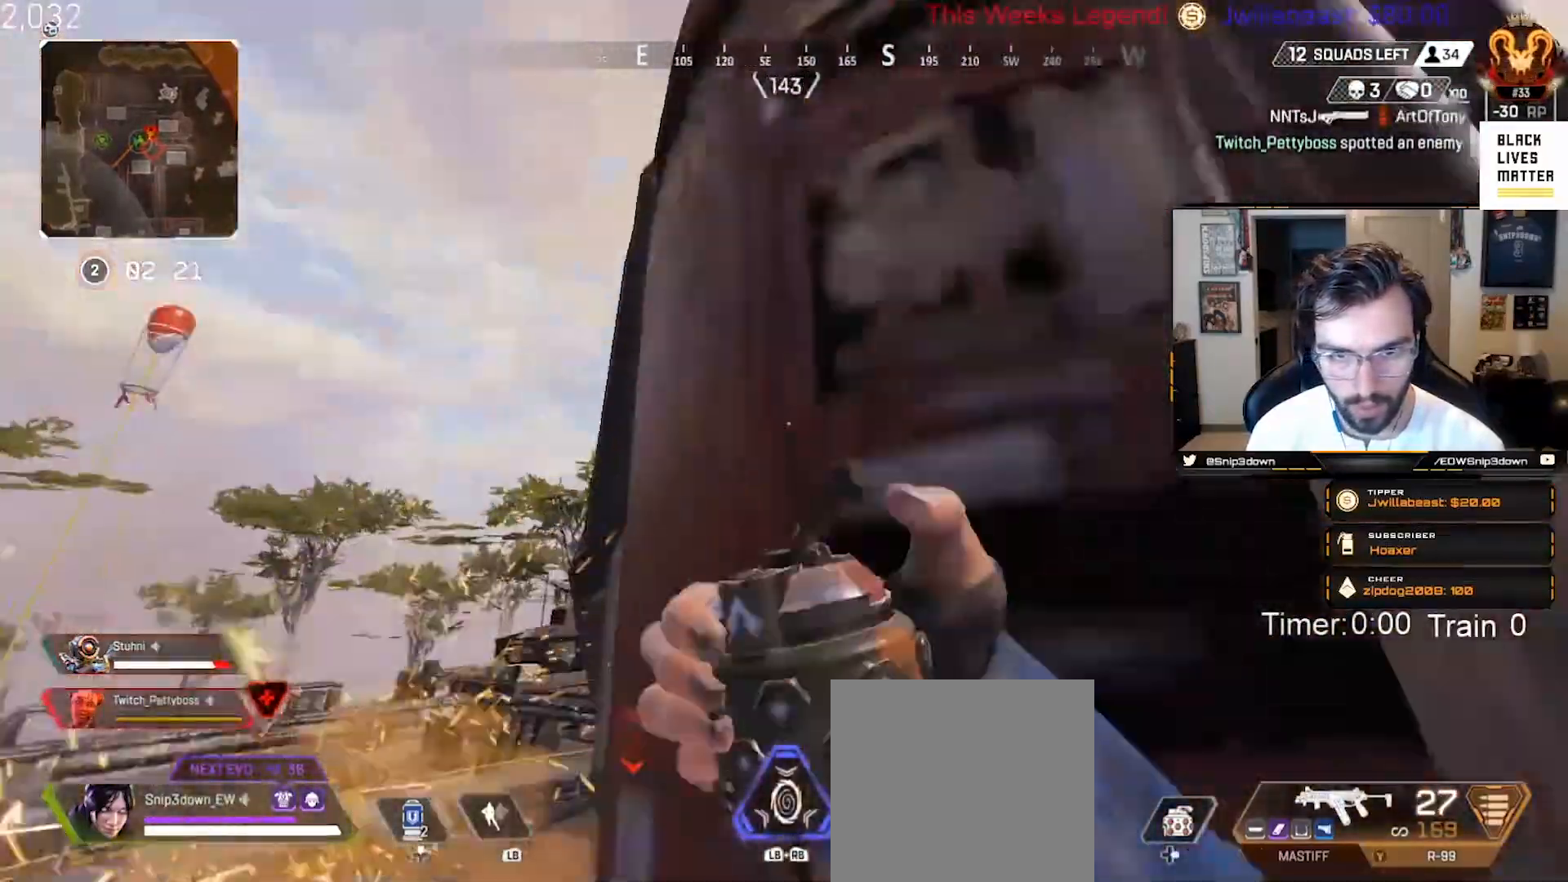
{"buttons": [], "left_stick": "center", "right_stick": "up-left", "events": [[17, "left_stick", "down"], [33, "R2", "down"], [200, "left_stick", "right"], [250, "left_stick", "center"], [300, "right_stick", "center"], [467, "right_stick", "up-left"], [500, "R2", "up"]]}
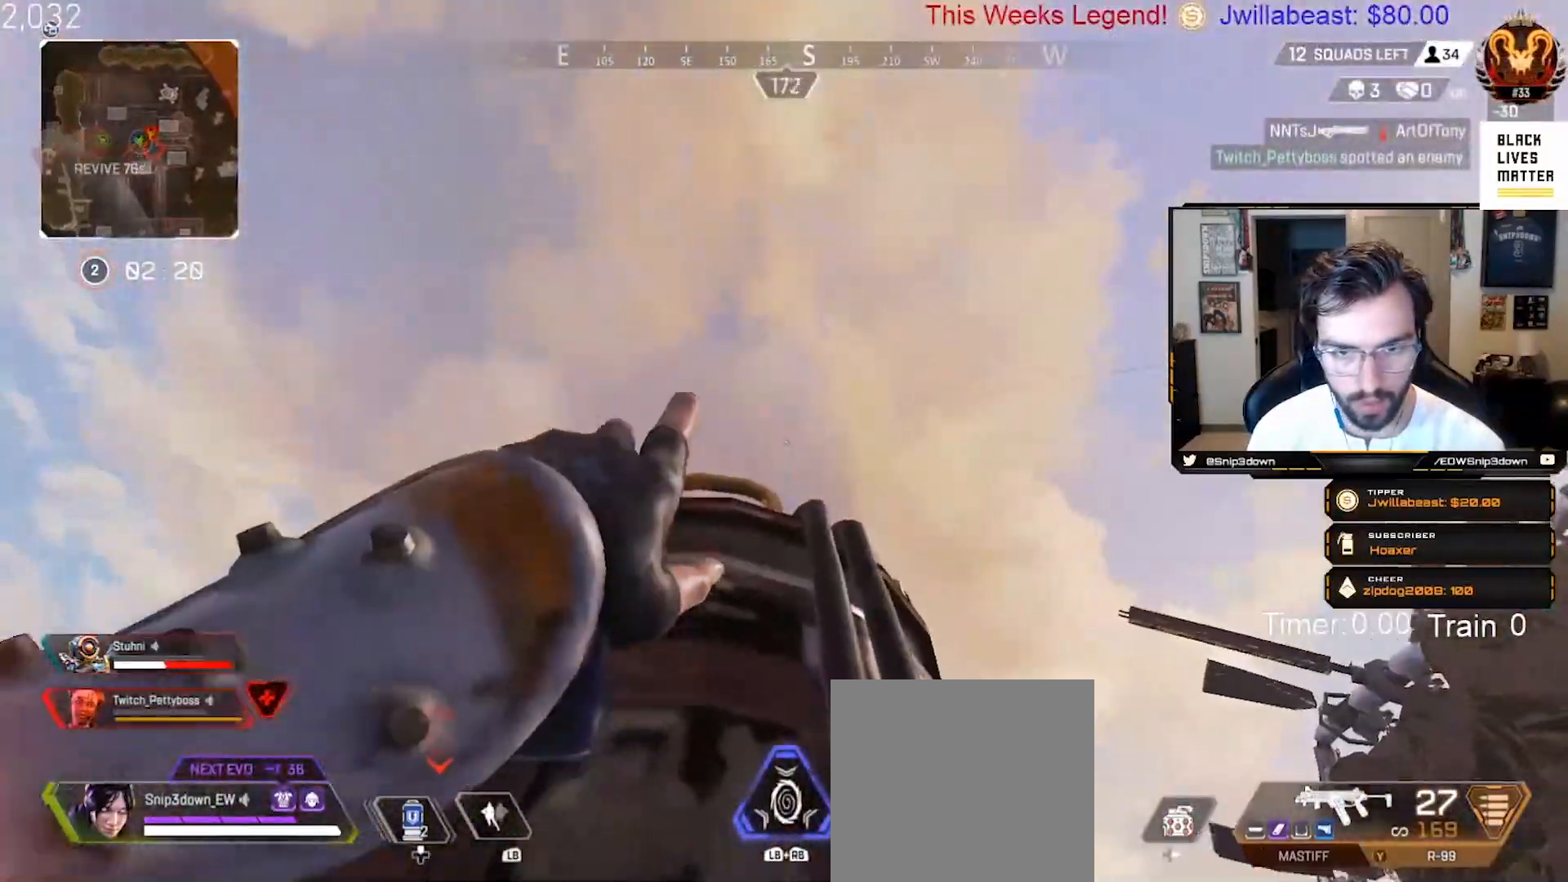
{"buttons": ["L3"], "left_stick": "up", "right_stick": "down", "events": [[67, "right_stick", "center"], [83, "left_stick", "down-left"], [133, "left_stick", "left"], [233, "left_stick", "up-left"], [367, "right_stick", "down"], [383, "left_stick", "up-right"], [483, "left_stick", "up"], [500, "L3", "down"]]}
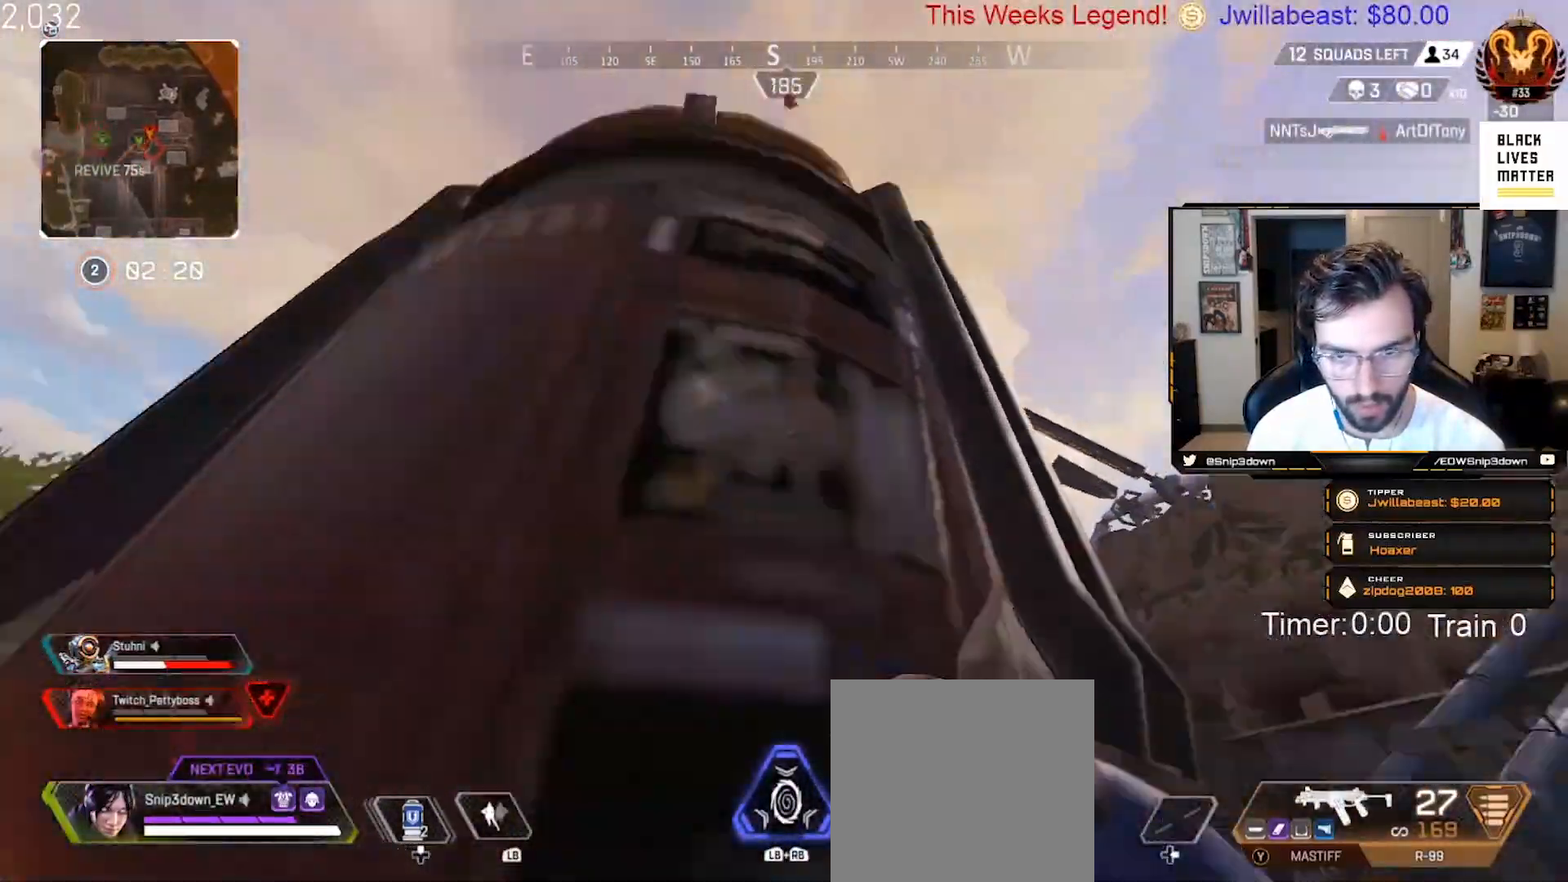
{"buttons": ["X"], "left_stick": "up-right", "right_stick": "center", "events": [[117, "L3", "up"], [217, "left_stick", "right"], [317, "left_stick", "center"], [333, "right_stick", "center"], [383, "left_stick", "up"], [467, "X", "down"], [467, "left_stick", "up-right"]]}
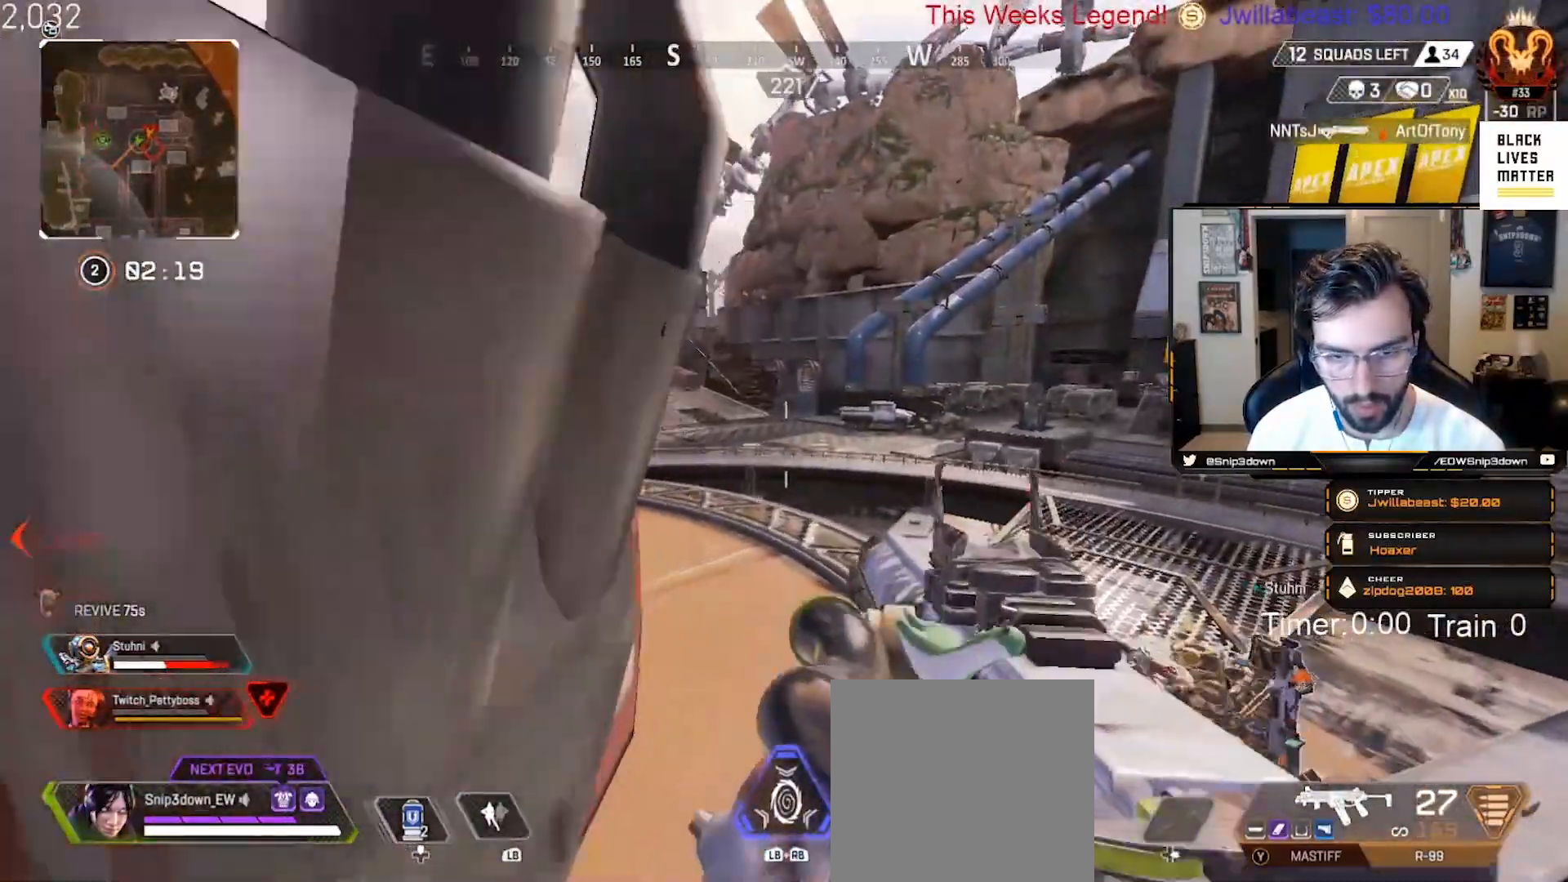
{"buttons": [], "left_stick": "up-right", "right_stick": "left", "events": [[50, "X", "up"], [167, "right_stick", "left"]]}
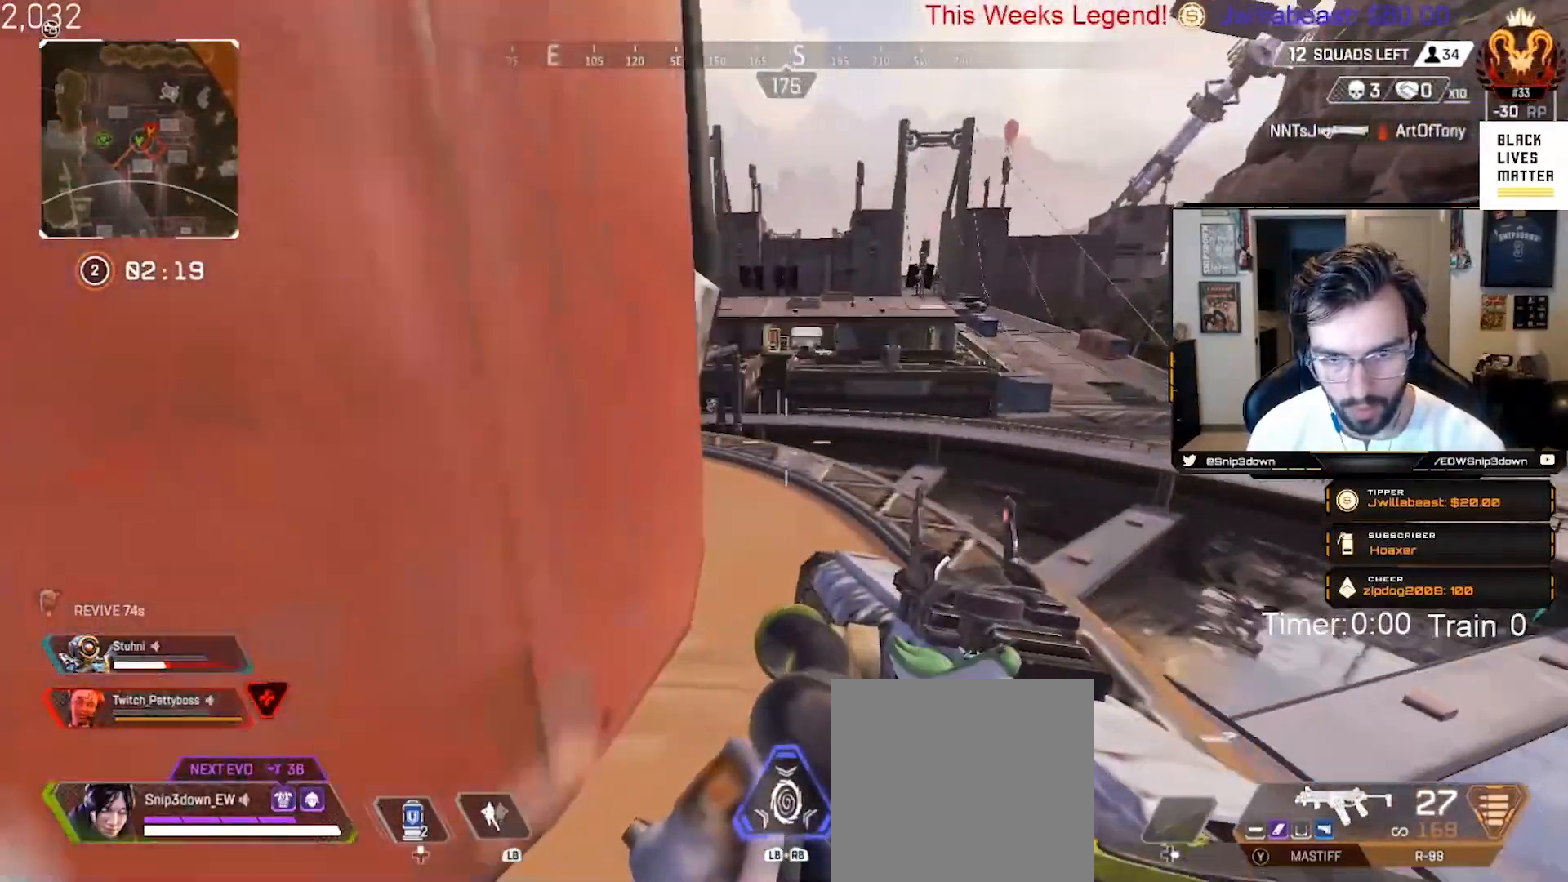
{"buttons": ["L2"], "left_stick": "up-right", "right_stick": "center", "events": [[67, "L2", "down"], [317, "left_stick", "up-left"], [467, "left_stick", "up-right"], [483, "right_stick", "center"]]}
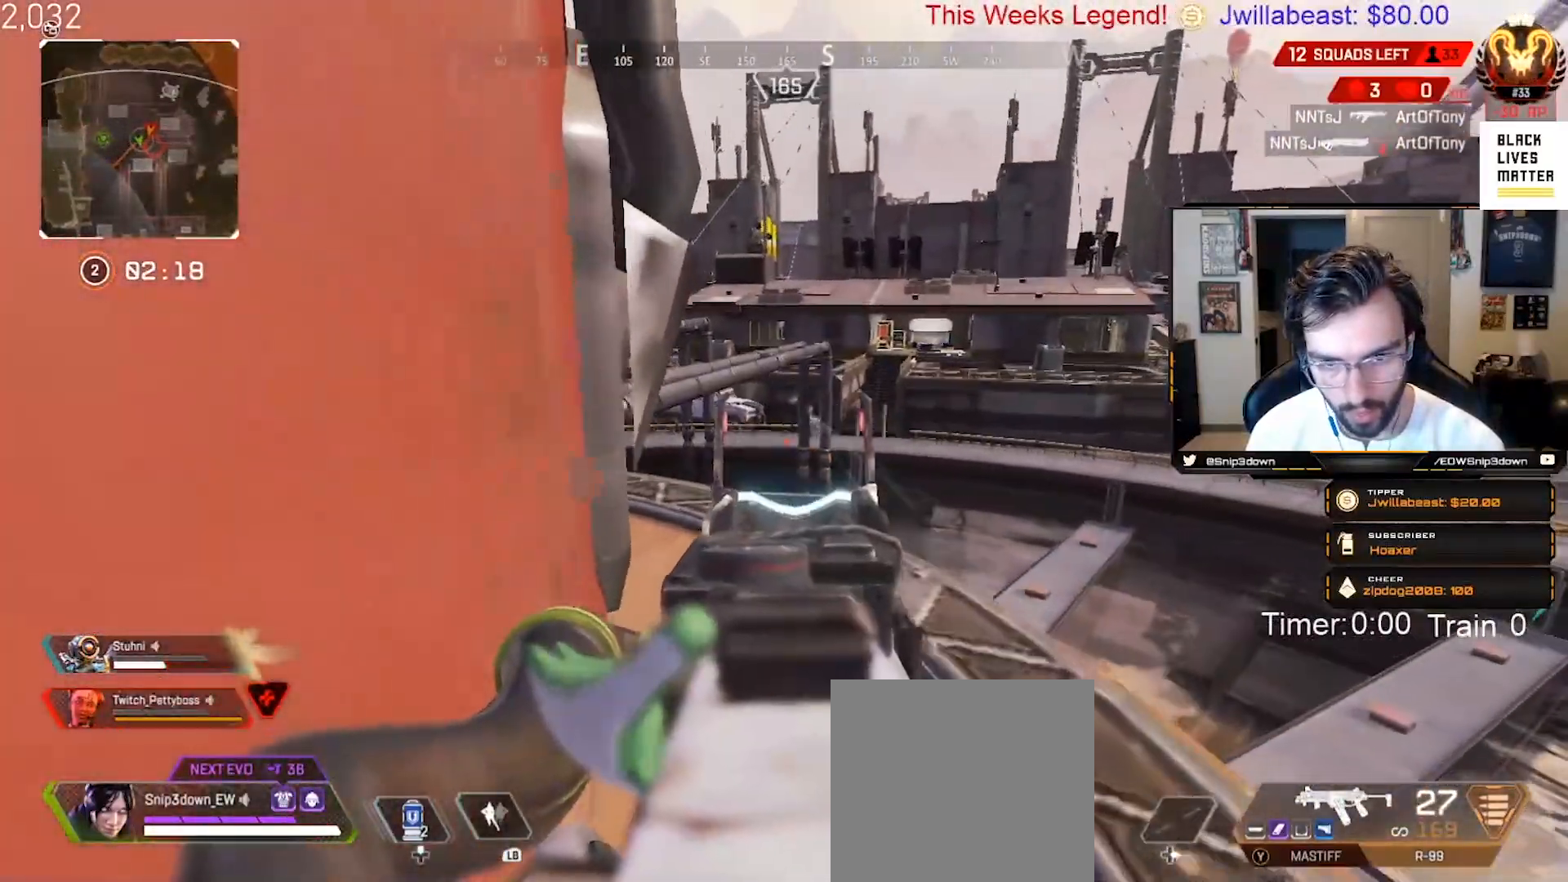
{"buttons": ["L2"], "left_stick": "up-left", "right_stick": "up-left", "events": [[133, "left_stick", "down-right"], [250, "left_stick", "down-left"], [350, "left_stick", "up-left"], [400, "right_stick", "up"], [483, "right_stick", "up-left"]]}
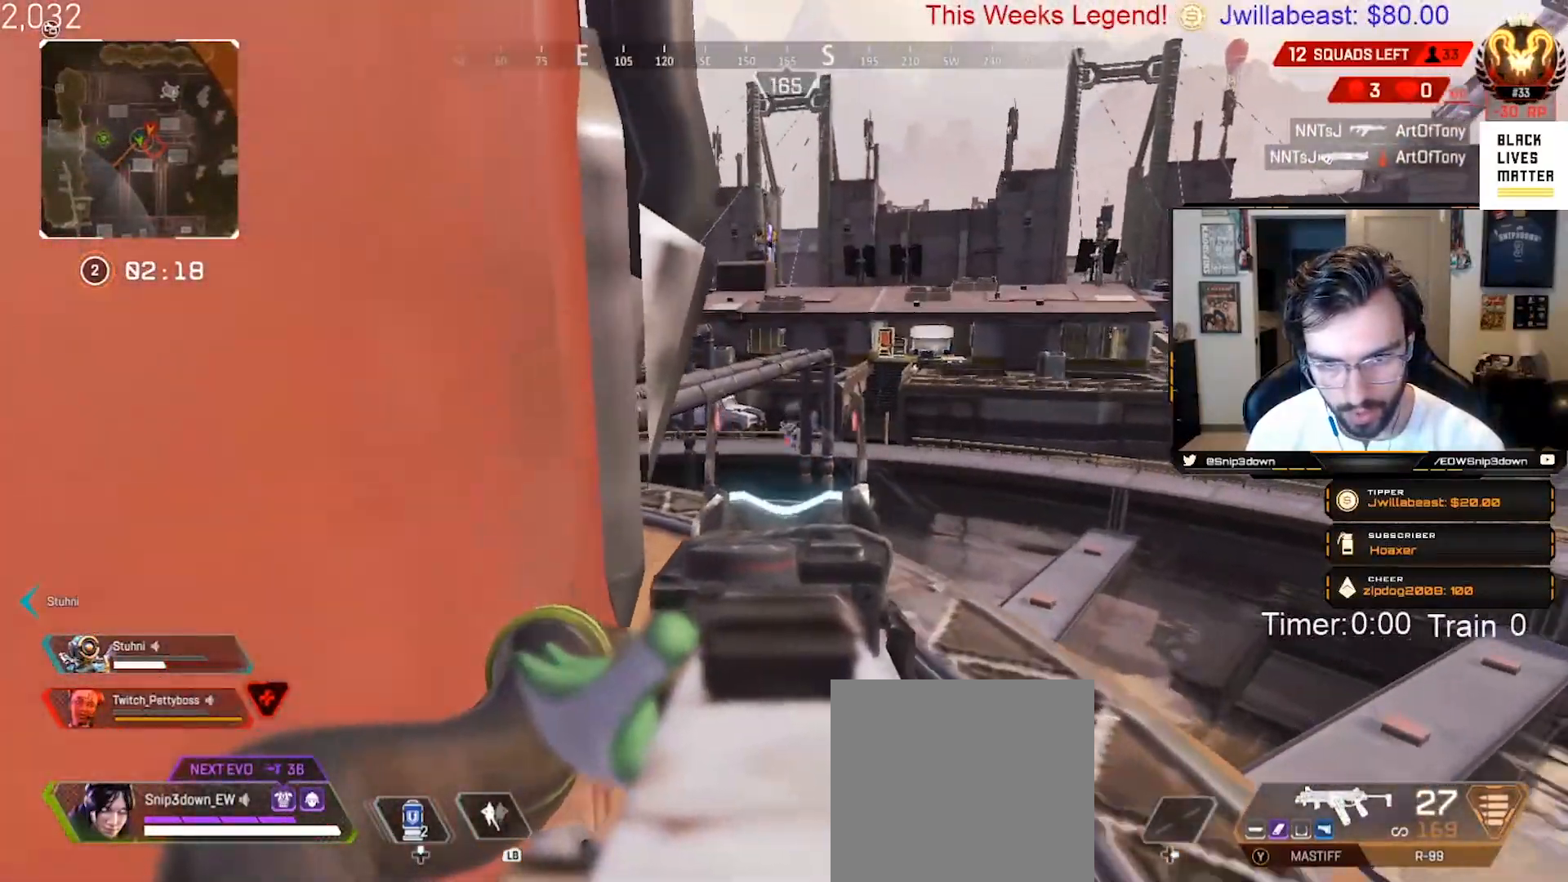
{"buttons": ["L2", "R2"], "left_stick": "left", "right_stick": "down-left", "events": [[50, "R2", "down"], [50, "left_stick", "up-right"], [50, "right_stick", "up"], [133, "right_stick", "down-left"], [150, "left_stick", "down-right"], [233, "right_stick", "down"], [250, "left_stick", "up"], [383, "left_stick", "right"], [400, "right_stick", "down-left"], [483, "left_stick", "left"]]}
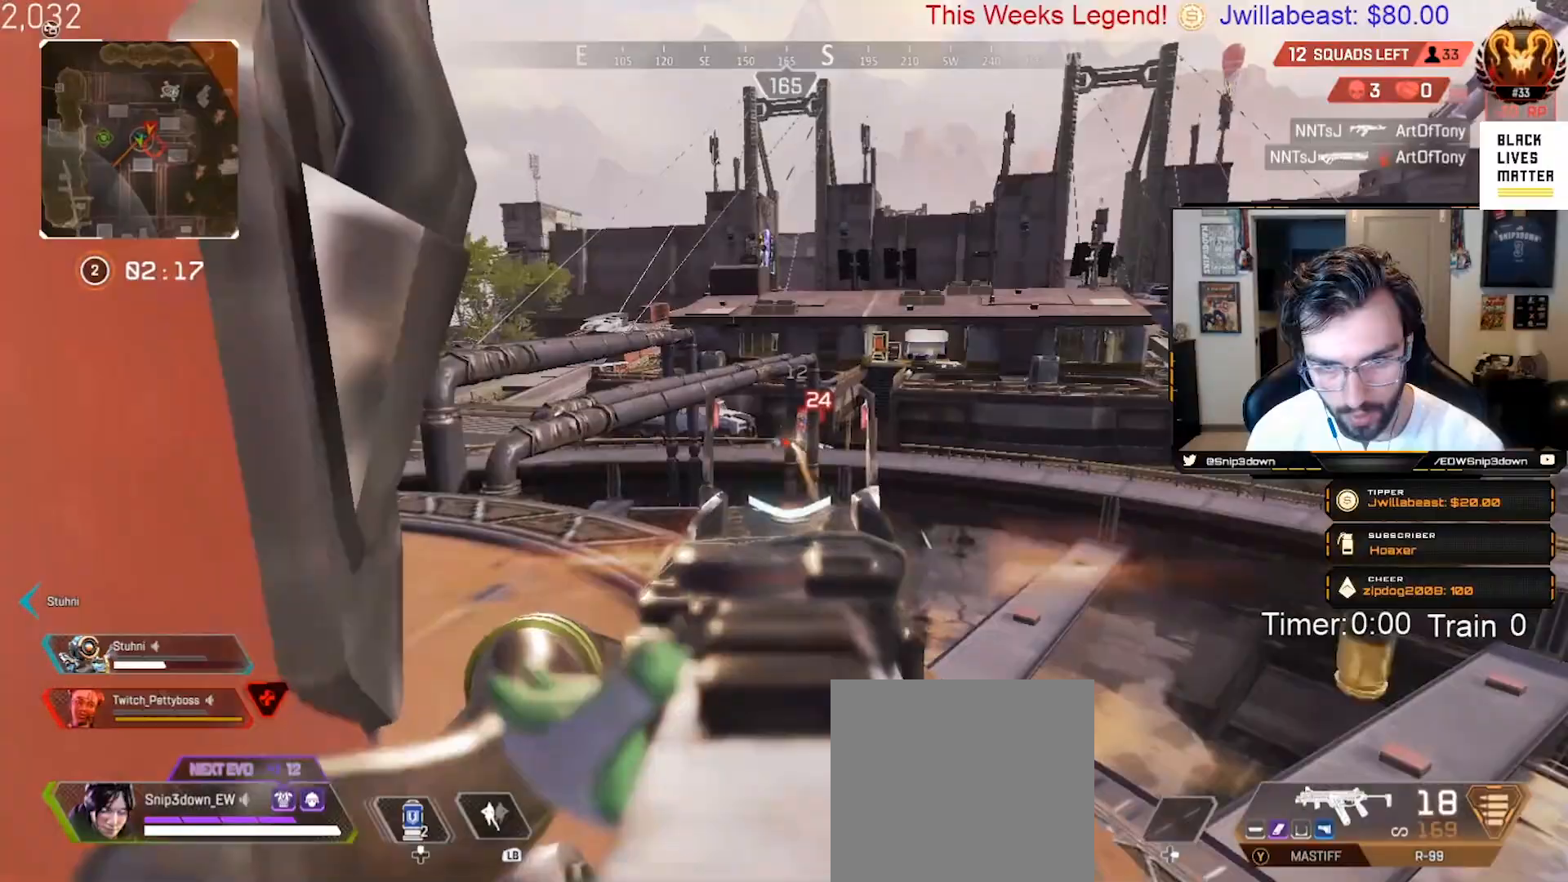
{"buttons": ["L2", "R2"], "left_stick": "down", "right_stick": "center", "events": [[67, "left_stick", "up-right"], [67, "right_stick", "down-right"], [150, "left_stick", "down-right"], [167, "right_stick", "center"], [233, "left_stick", "left"], [283, "right_stick", "down-right"], [333, "left_stick", "up"], [383, "left_stick", "right"], [400, "right_stick", "up-right"], [467, "left_stick", "down"], [500, "right_stick", "center"]]}
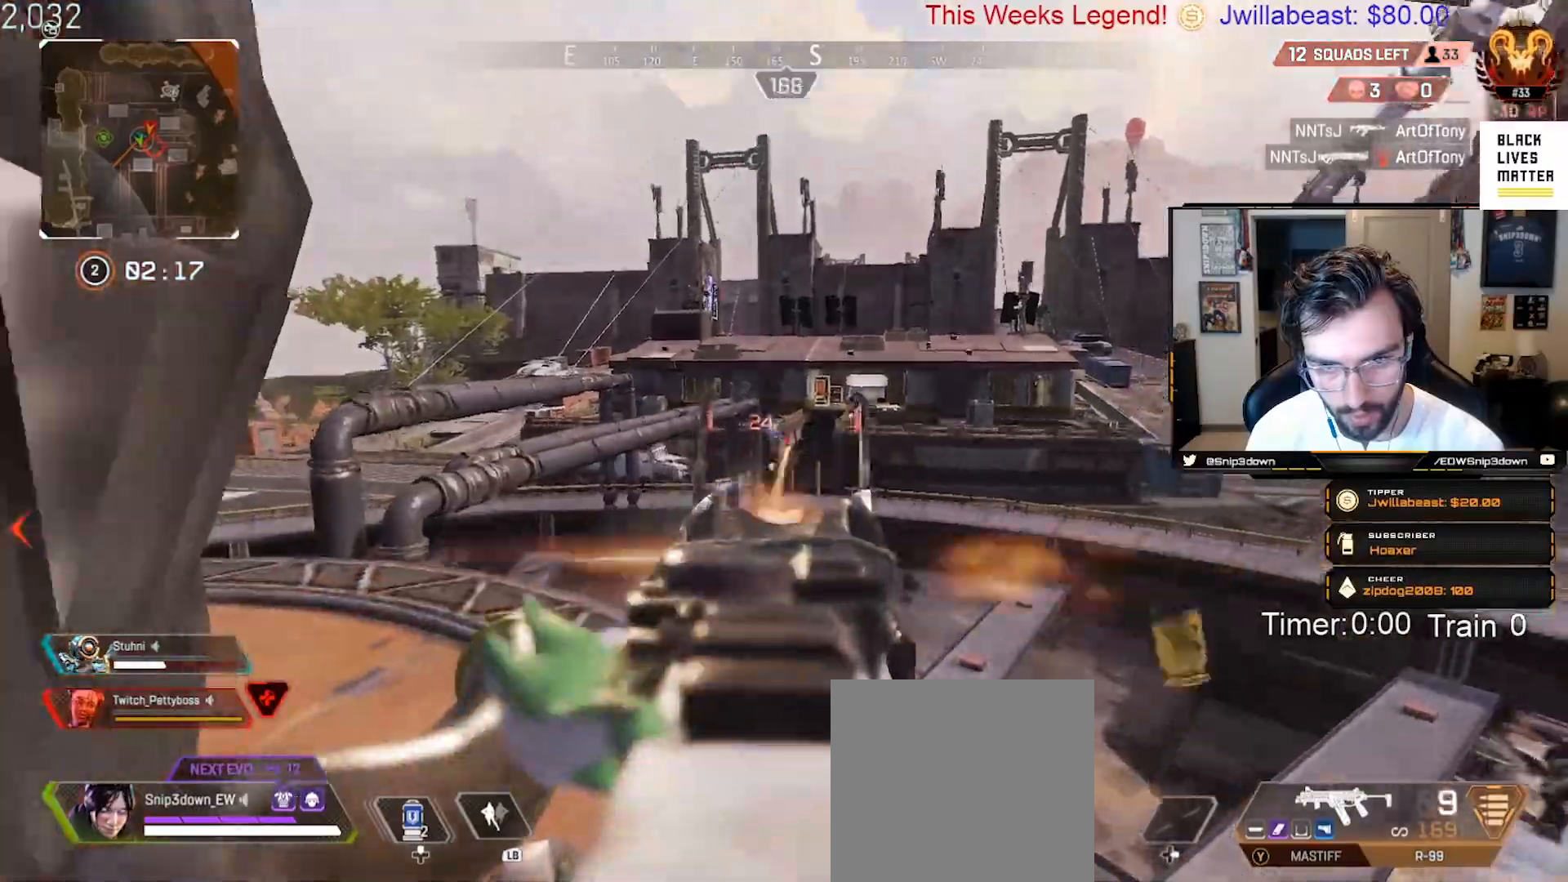
{"buttons": ["L2", "R2"], "left_stick": "down-left", "right_stick": "center", "events": [[50, "right_stick", "down-left"], [150, "right_stick", "center"], [200, "left_stick", "down-right"], [233, "right_stick", "down"], [400, "left_stick", "down"], [450, "right_stick", "center"], [500, "left_stick", "down-left"]]}
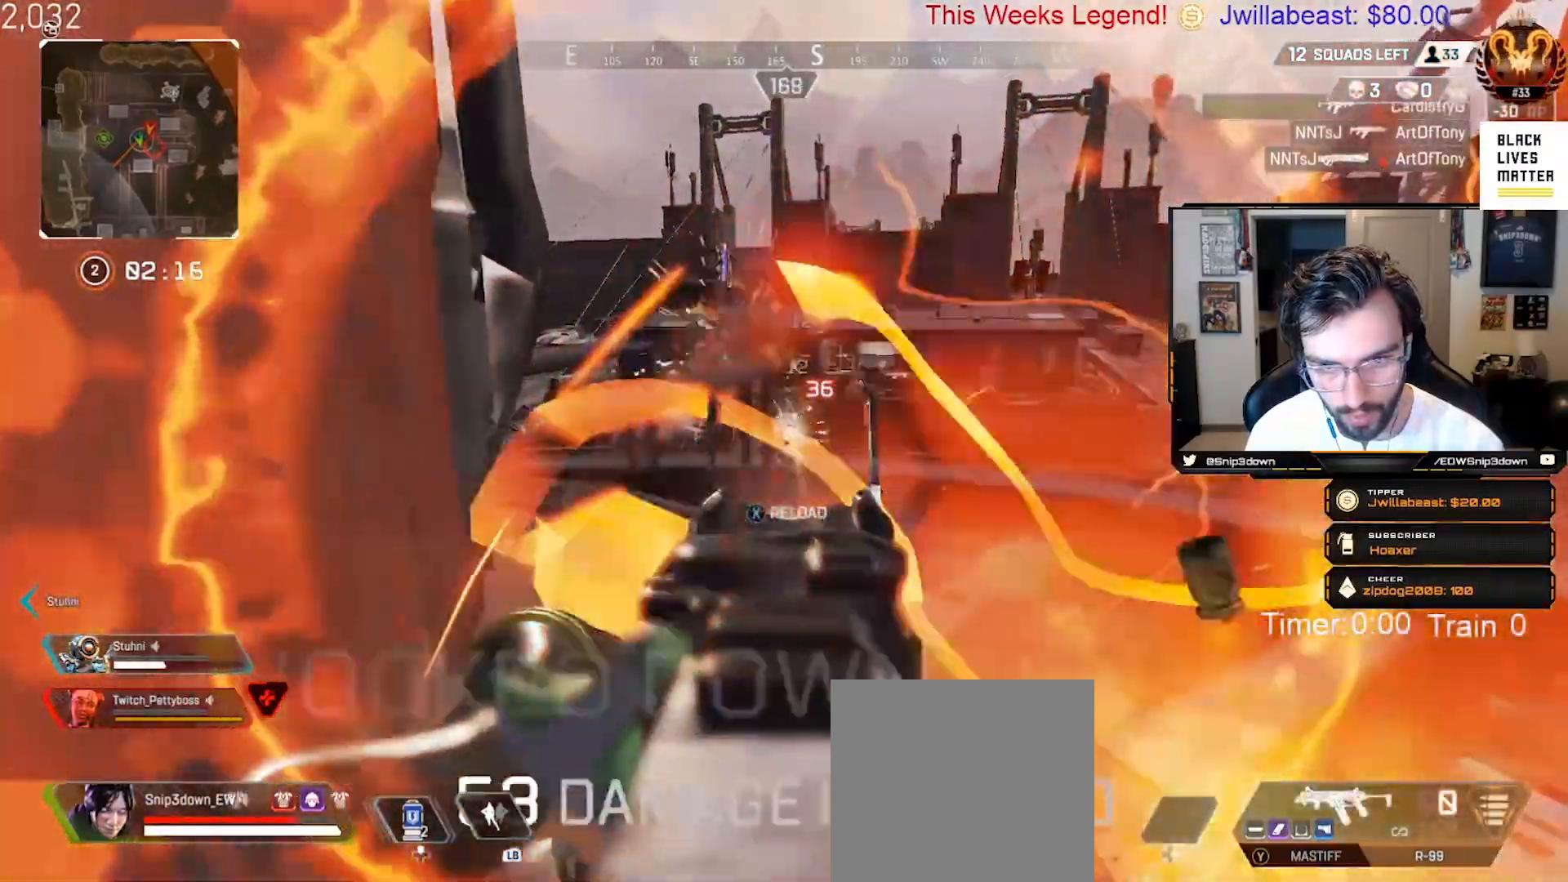
{"buttons": ["L3"], "left_stick": "up-left", "right_stick": "center", "events": [[33, "X", "down"], [67, "L2", "up"], [83, "R2", "up"], [83, "X", "up"], [133, "right_stick", "left"], [333, "left_stick", "up-left"], [400, "L3", "down"], [483, "right_stick", "center"]]}
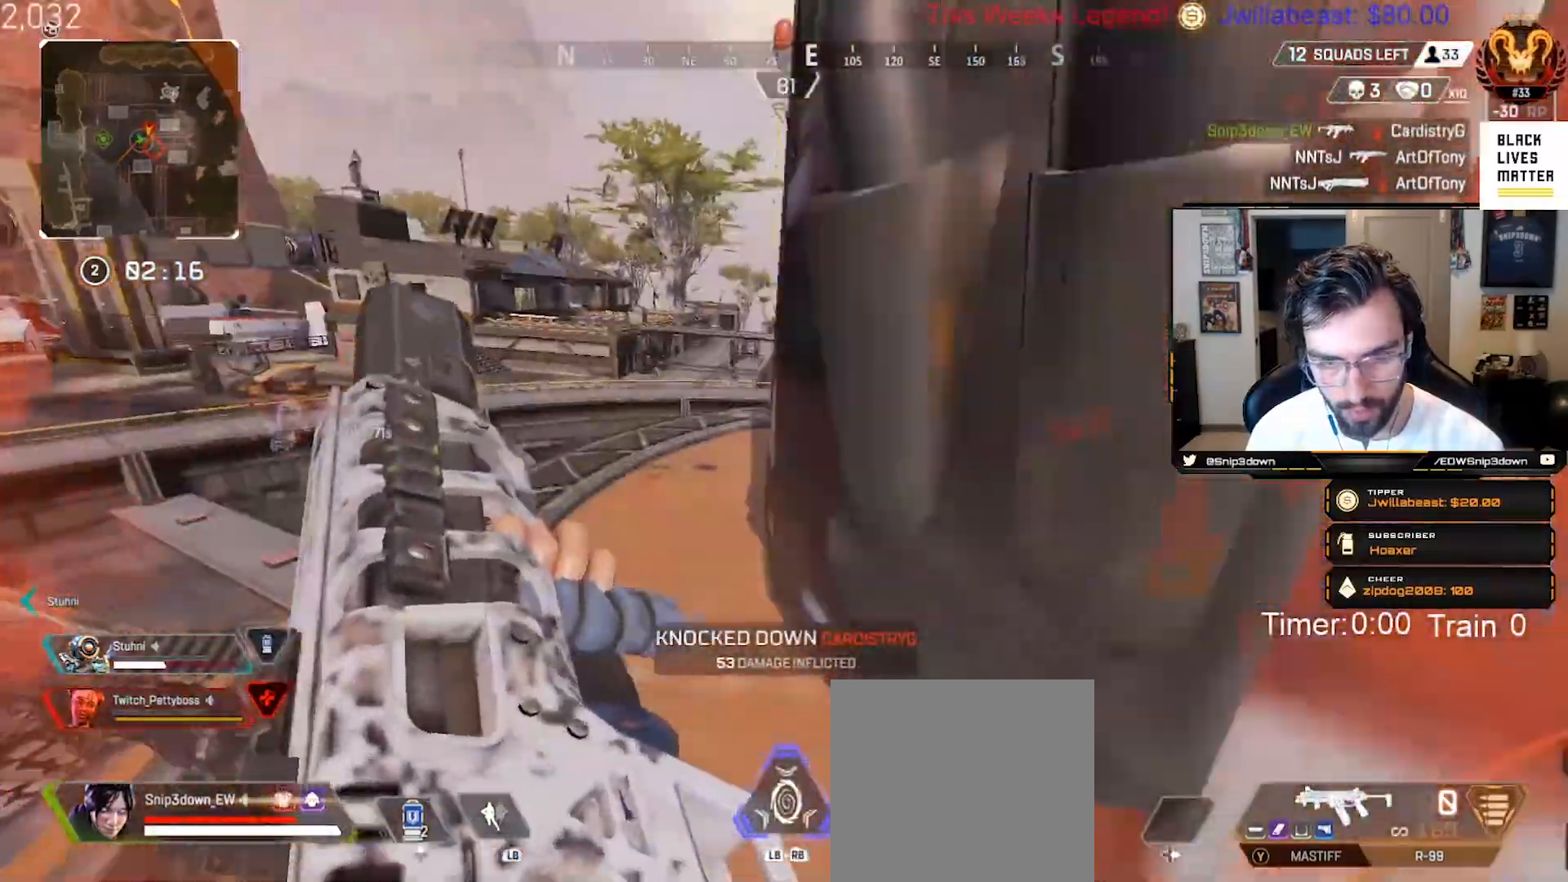
{"buttons": [], "left_stick": "up", "right_stick": "right", "events": [[33, "L3", "up"], [300, "left_stick", "up"], [300, "right_stick", "right"]]}